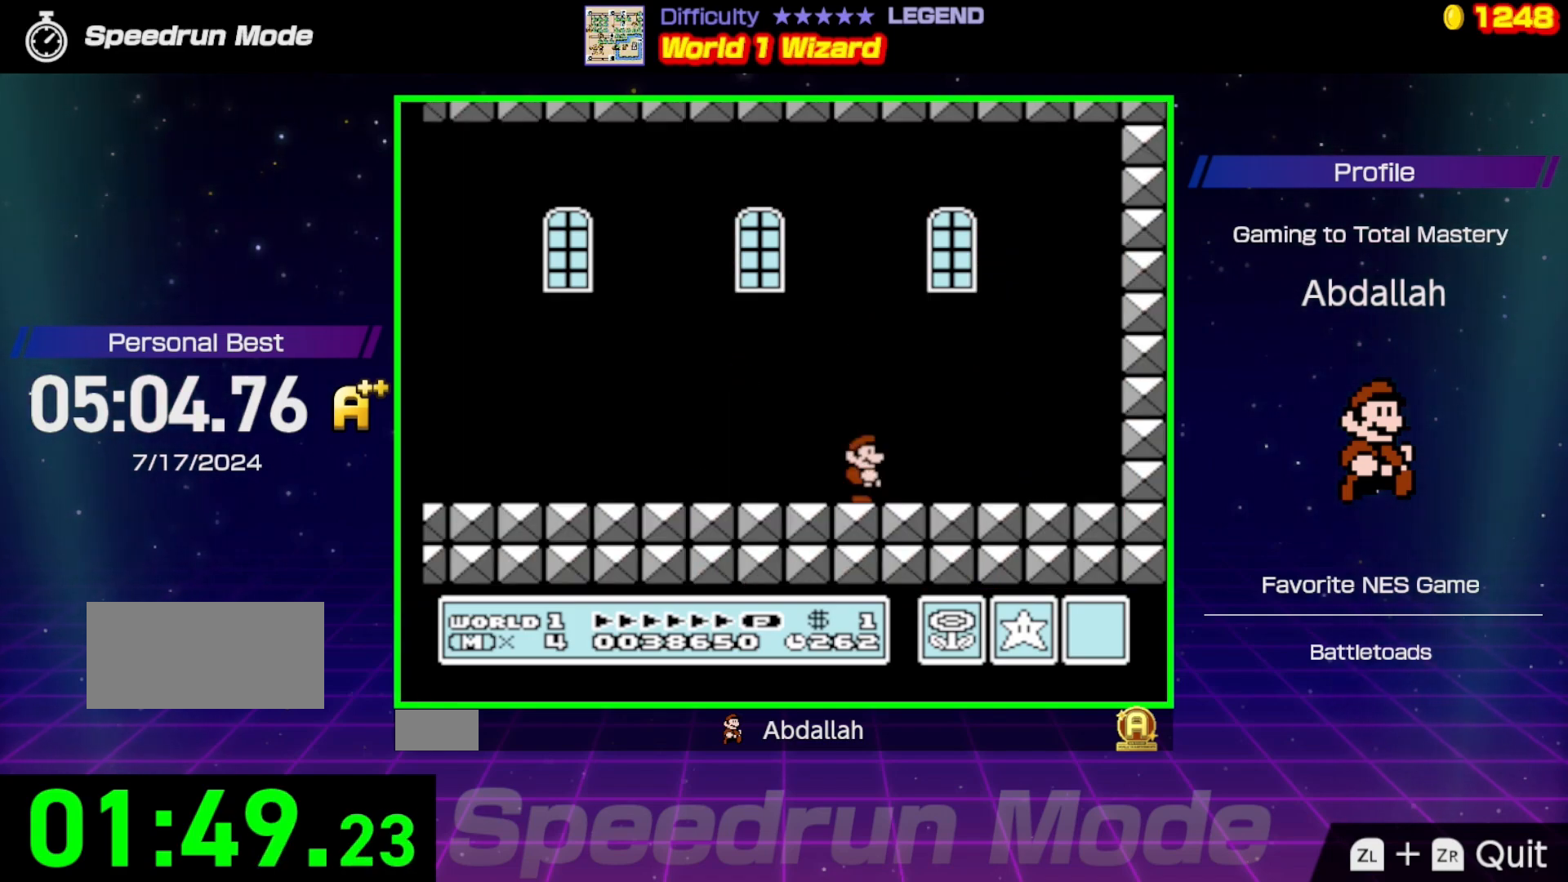
Gameplay with a controller (Nintendo layout); each line is a JSON object with the inputs held at the frame after it. "events" lists button and stick changes between this image and that frame as [ms after this image, input, new state], when the widget could be followed in between. Not read: L3 R3.
{"buttons": [], "events": []}
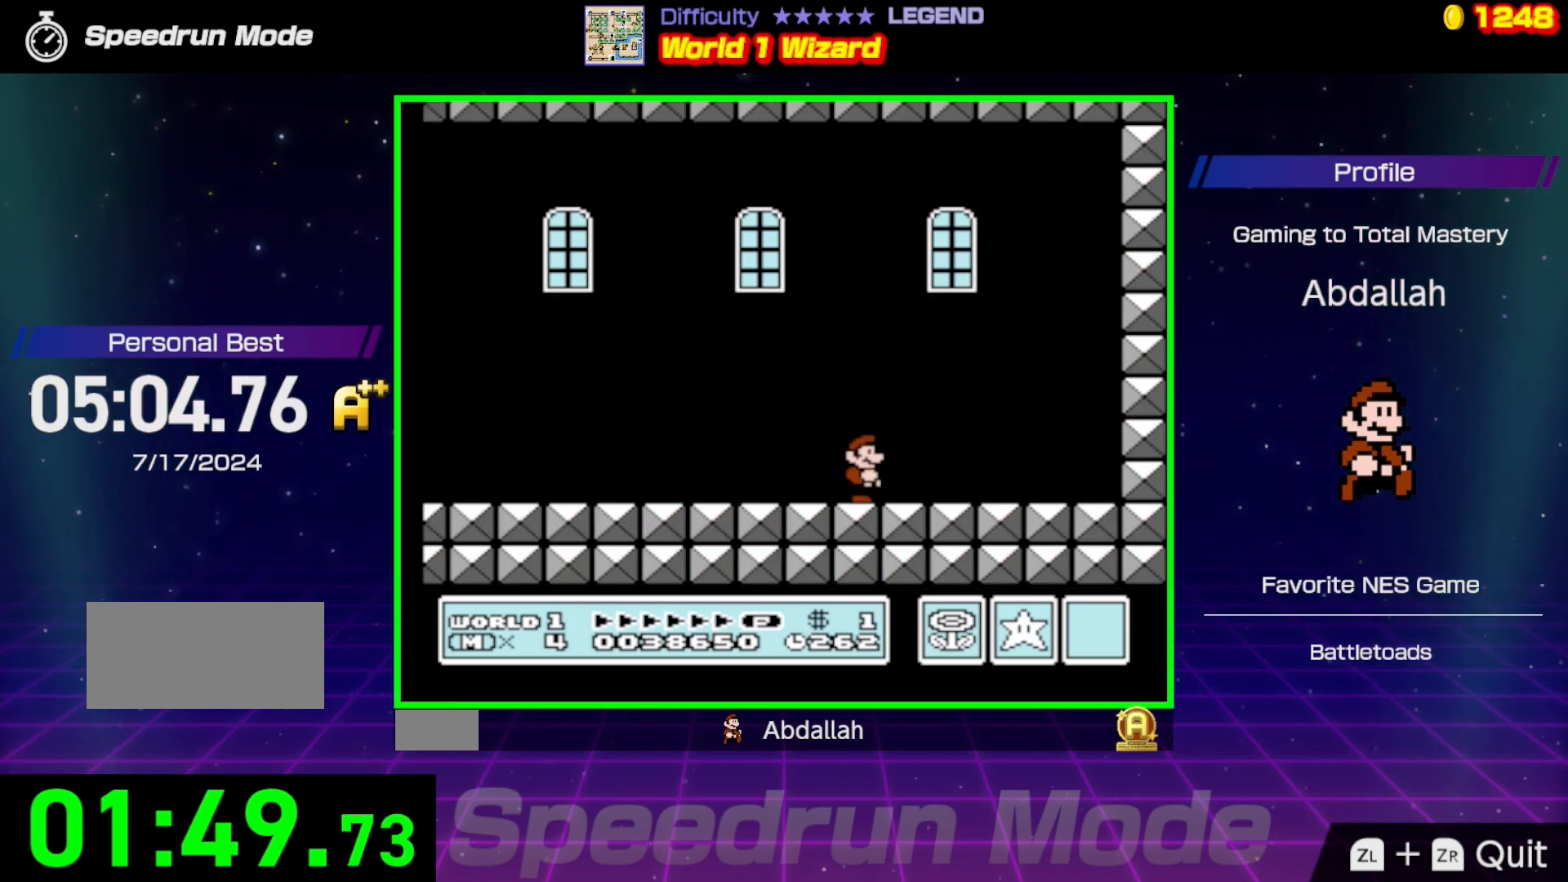
{"buttons": [], "events": []}
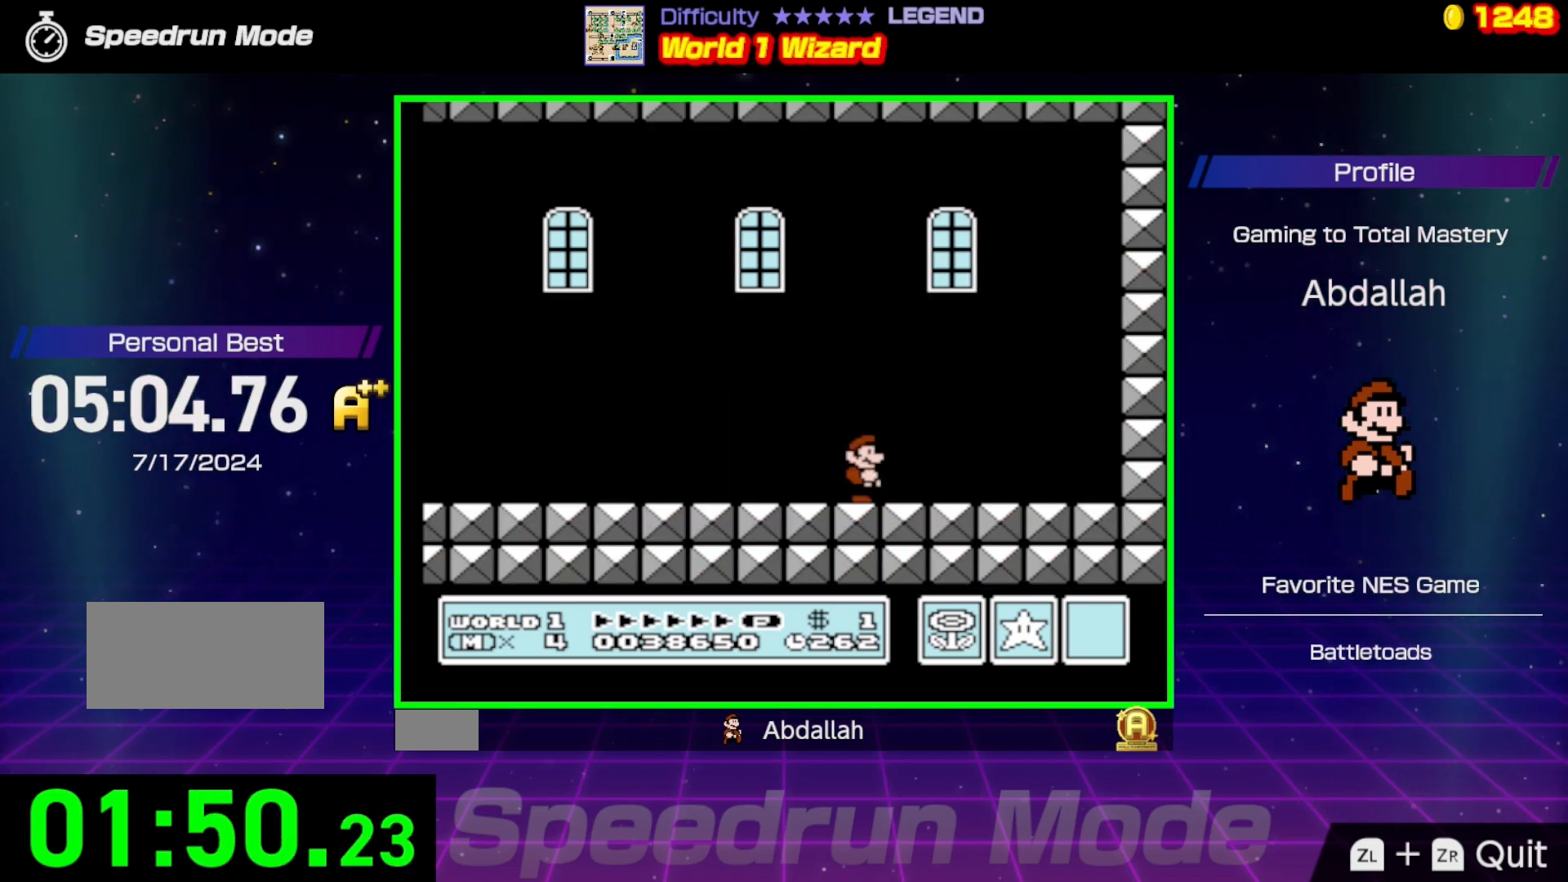
{"buttons": [], "events": []}
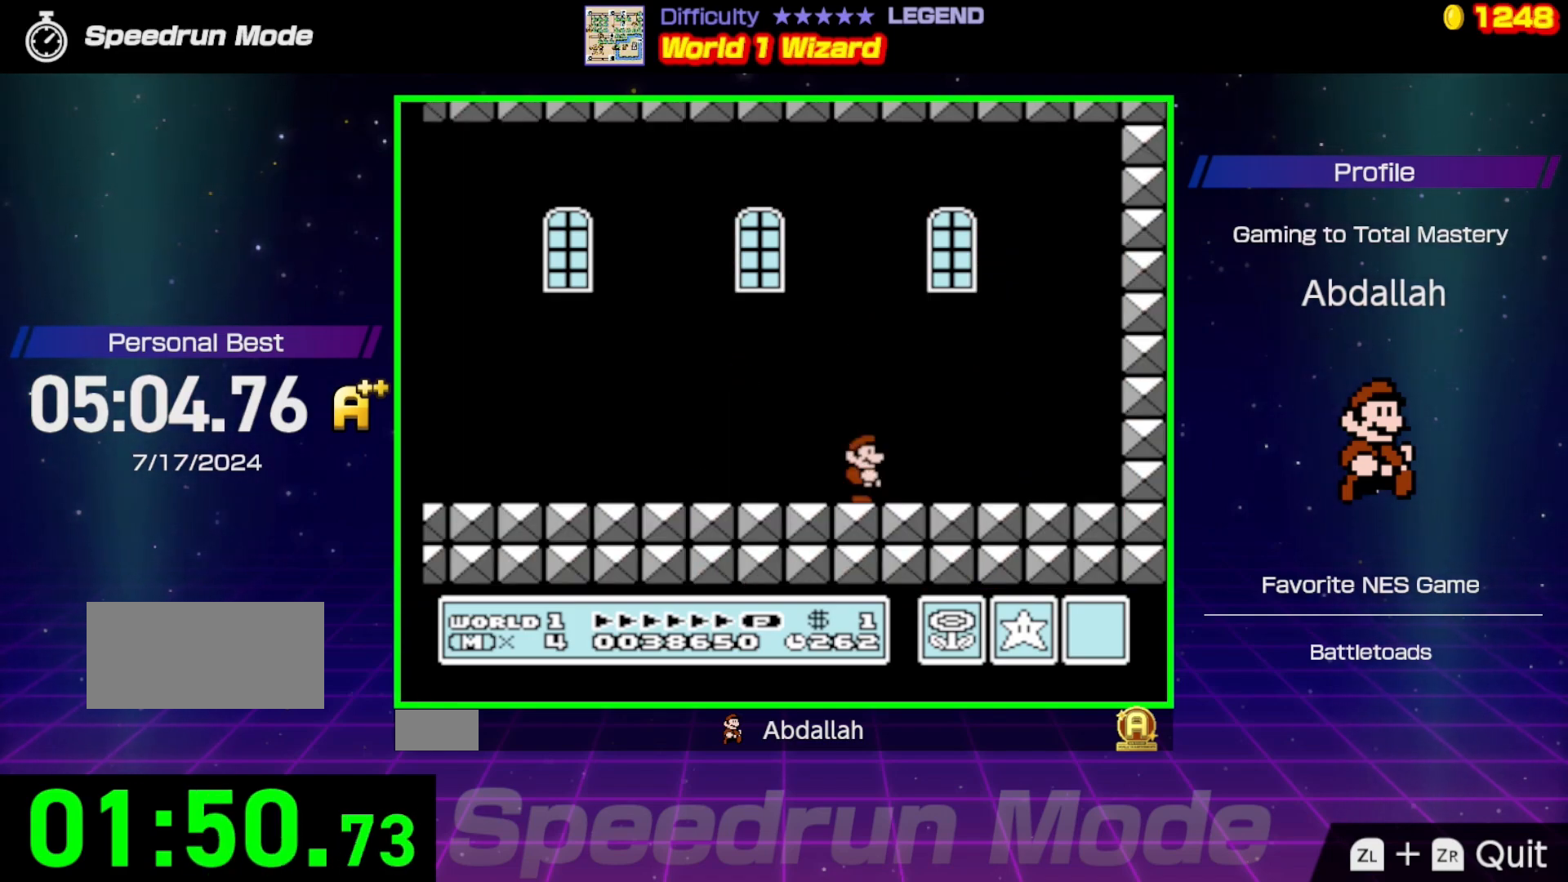
{"buttons": [], "events": [[267, "A", "down"], [317, "A", "up"], [400, "A", "down"], [500, "A", "up"]]}
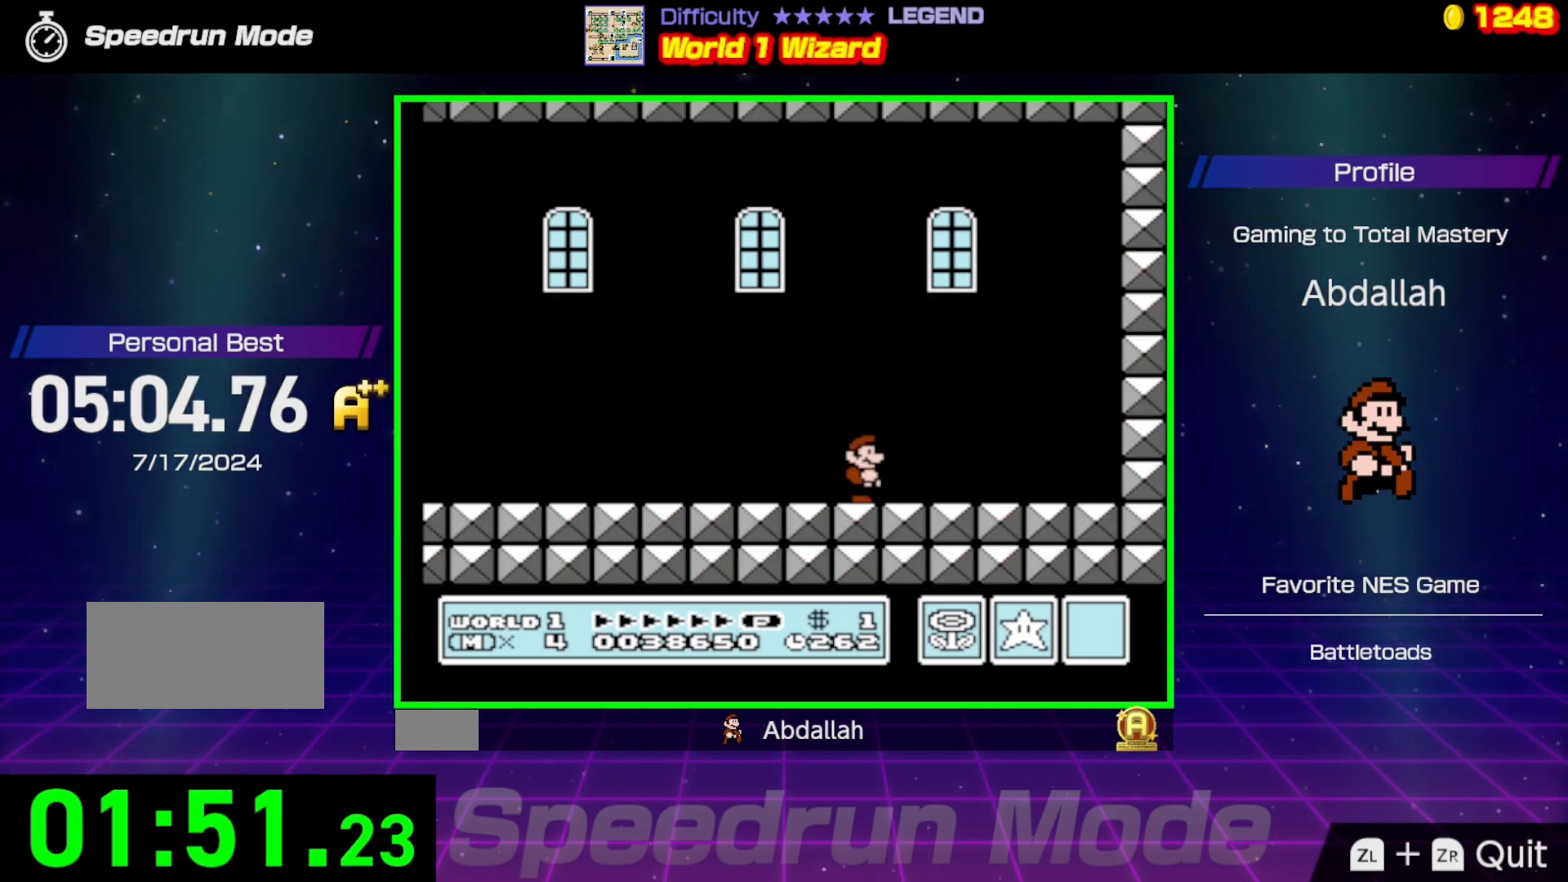
{"buttons": ["A"], "events": [[83, "A", "down"], [150, "A", "up"], [250, "A", "down"], [350, "A", "up"], [433, "A", "down"]]}
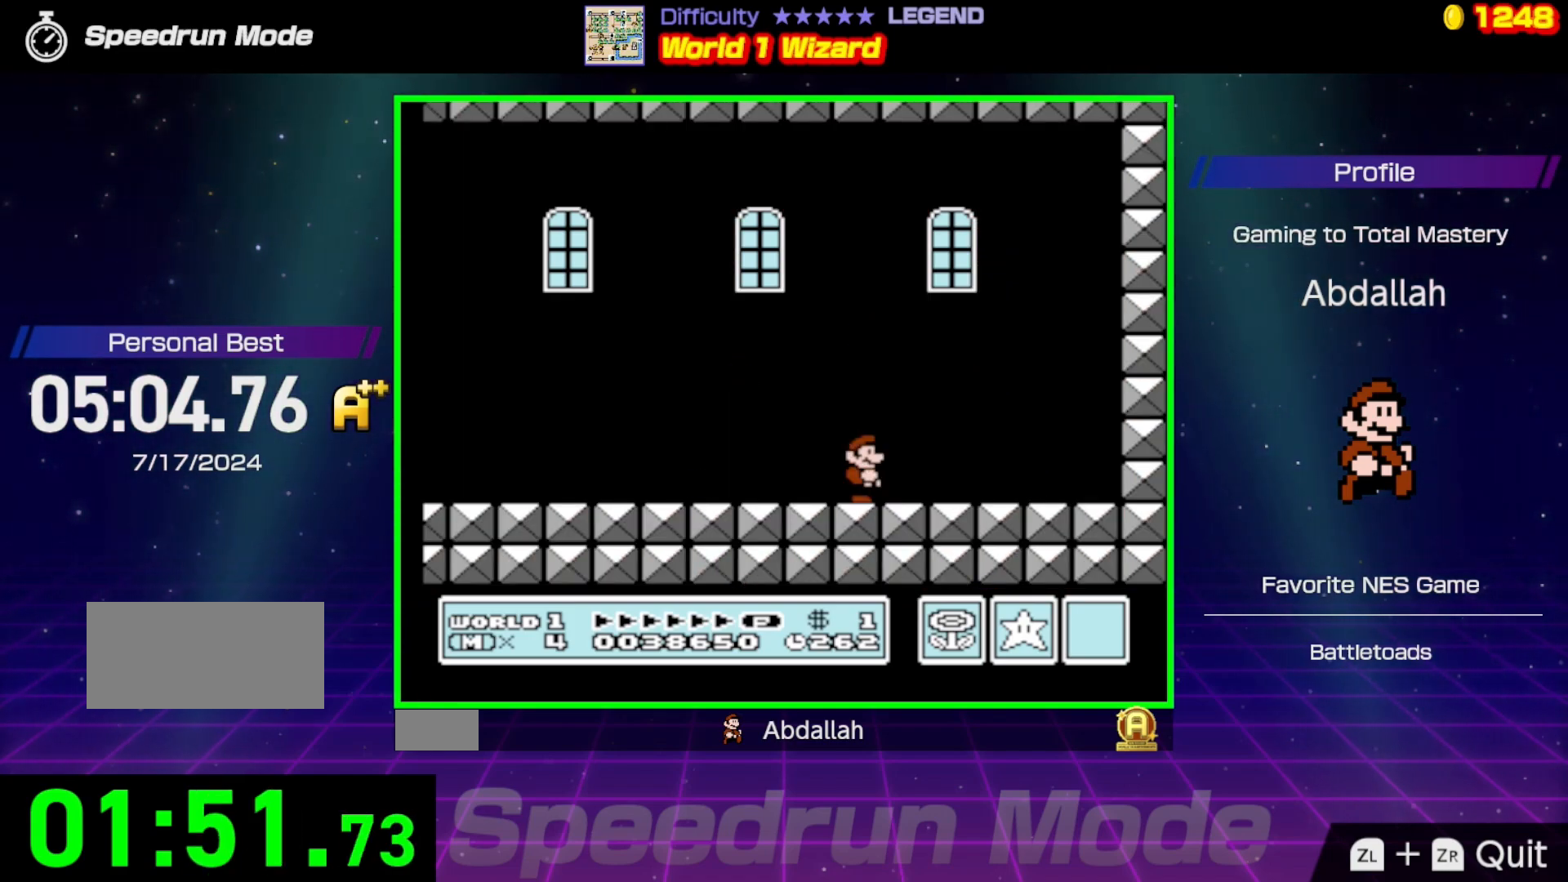
{"buttons": [], "events": [[17, "A", "up"], [100, "A", "down"], [200, "A", "up"], [283, "A", "down"], [350, "A", "up"]]}
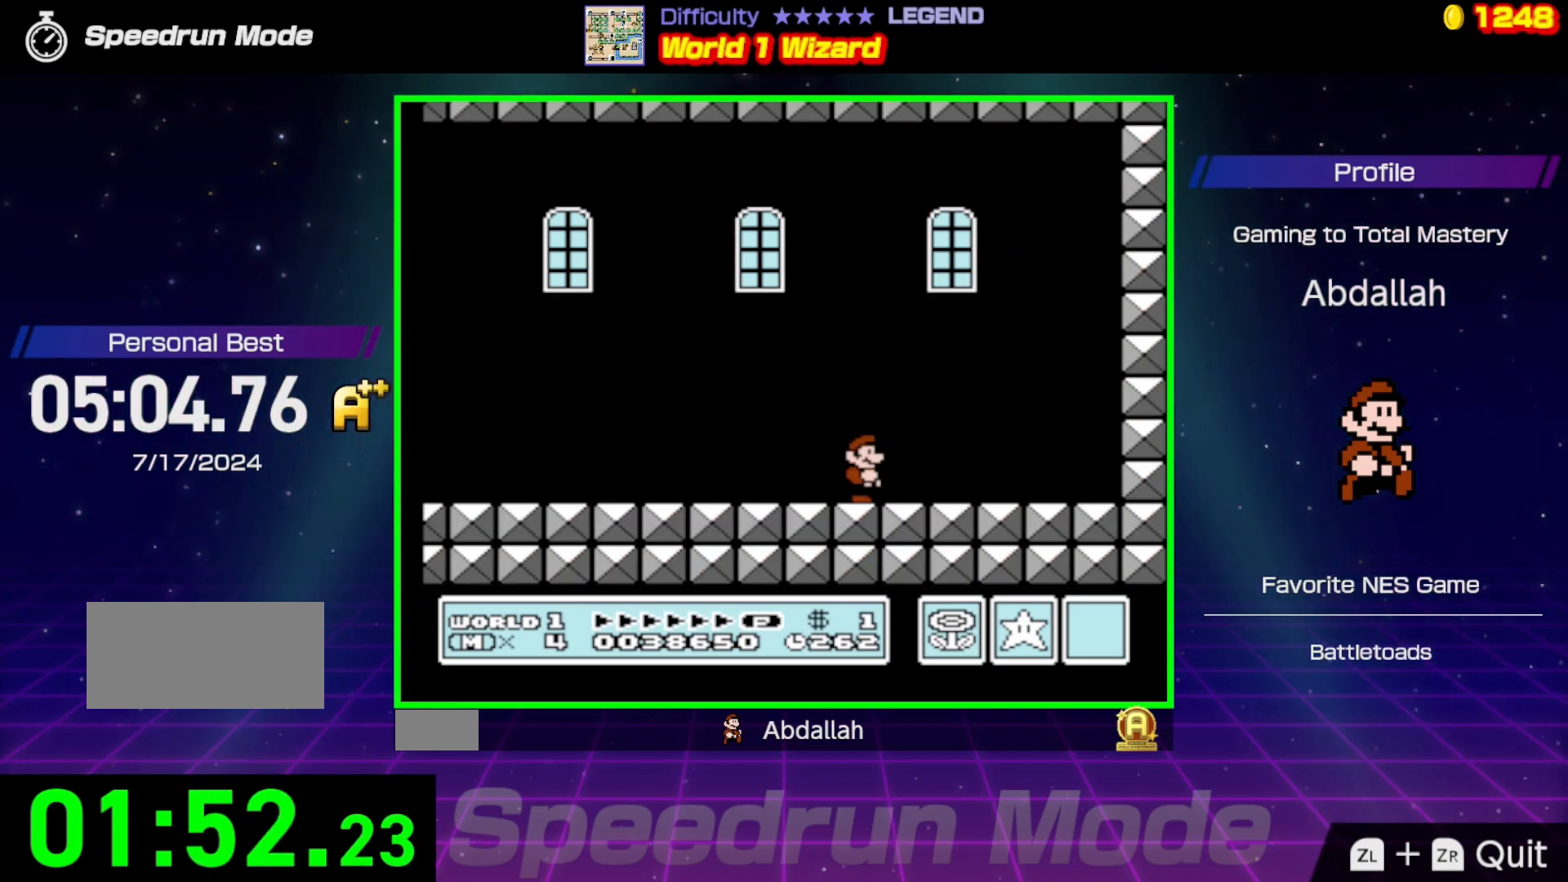
{"buttons": [], "events": []}
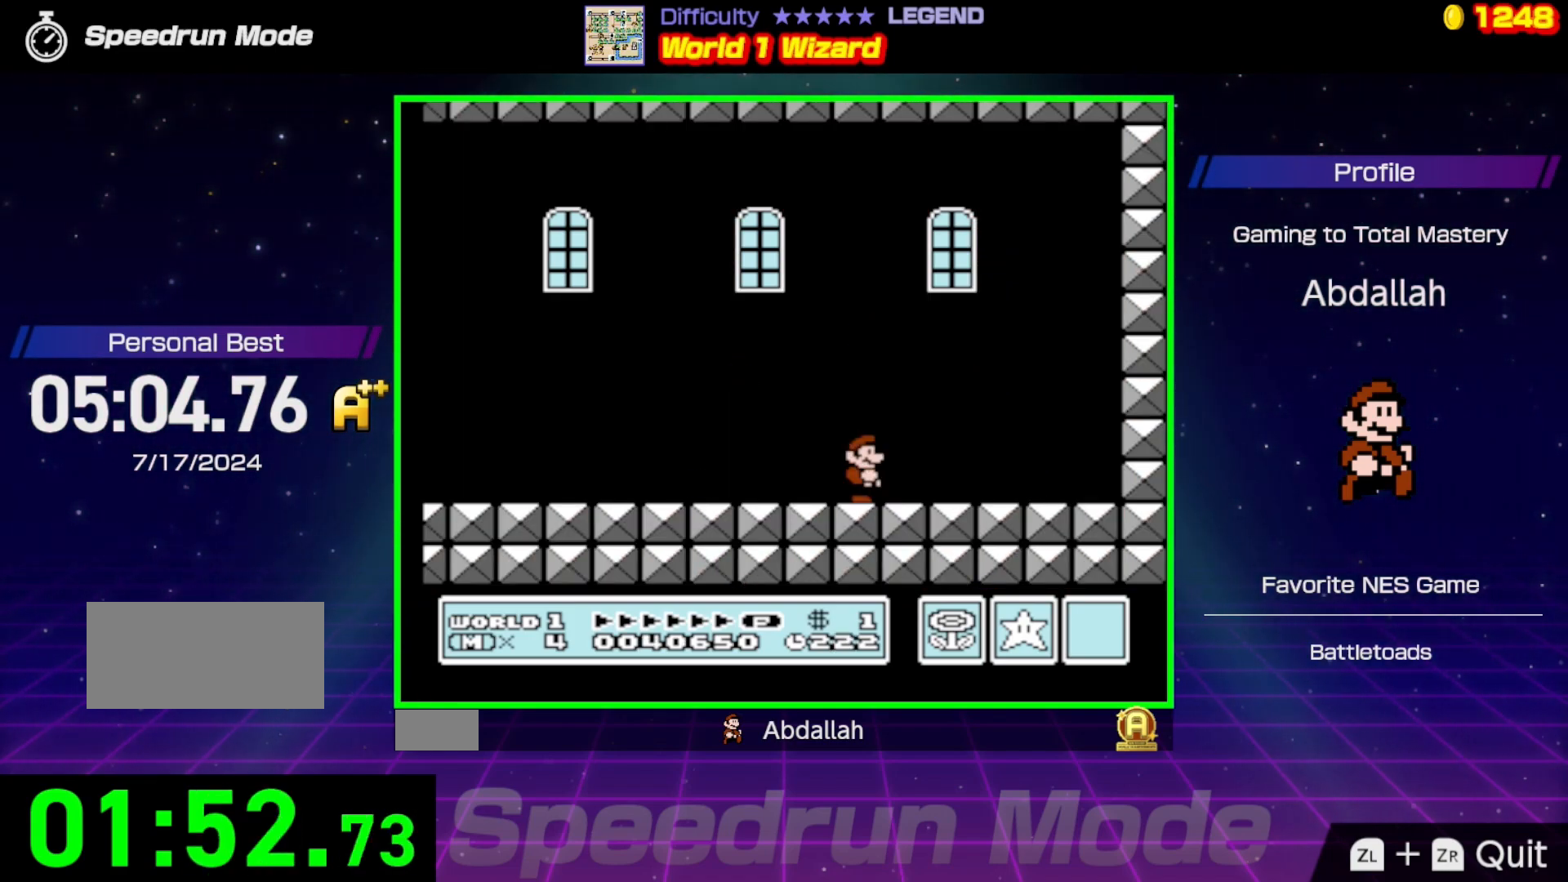
{"buttons": [], "events": []}
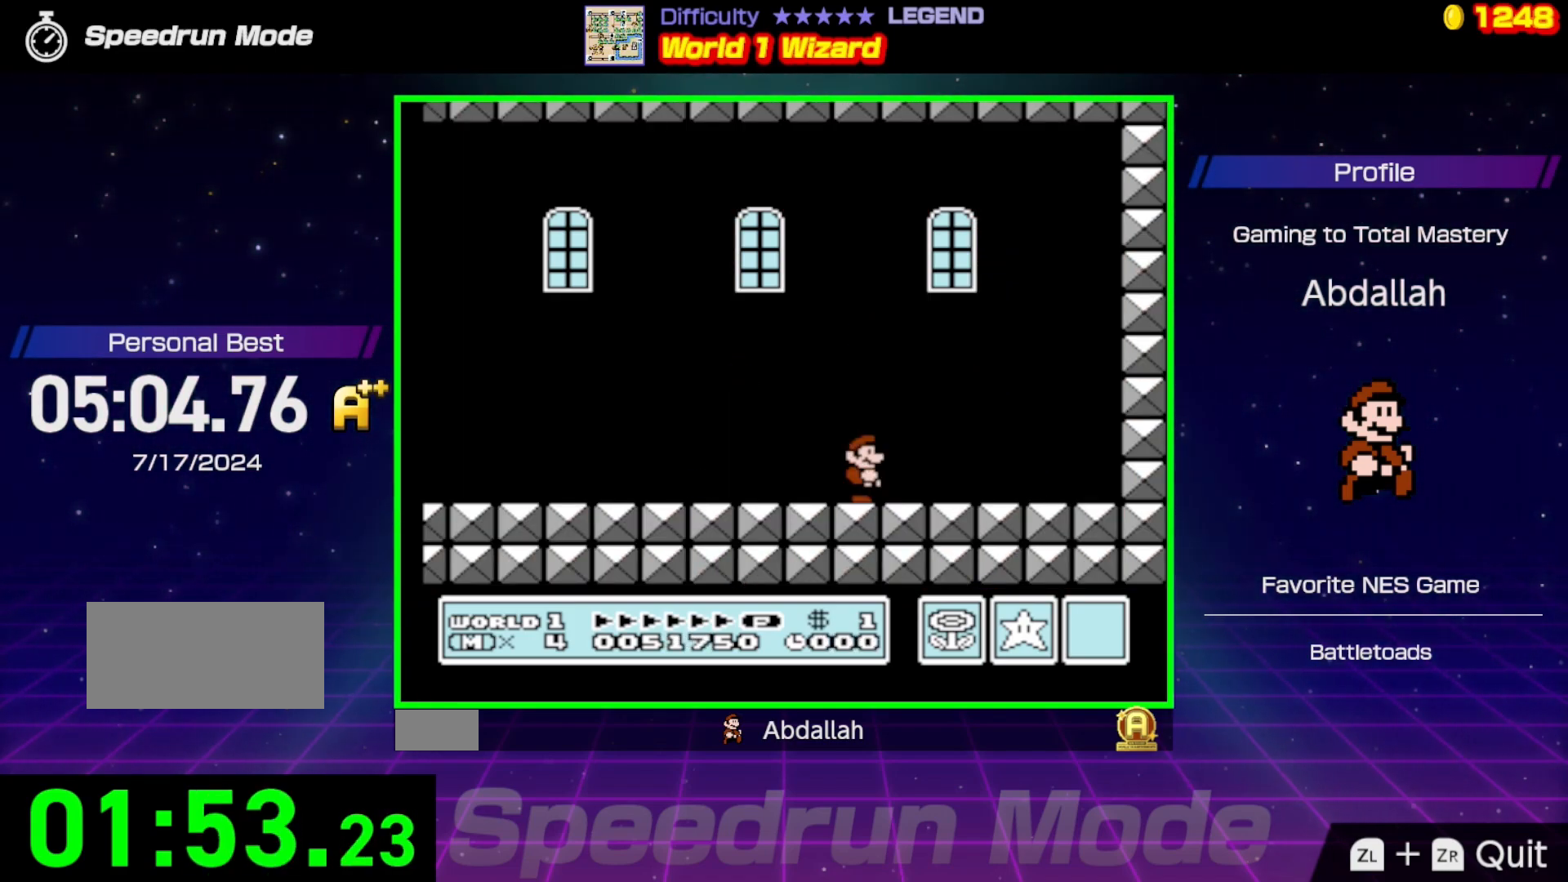
{"buttons": [], "events": []}
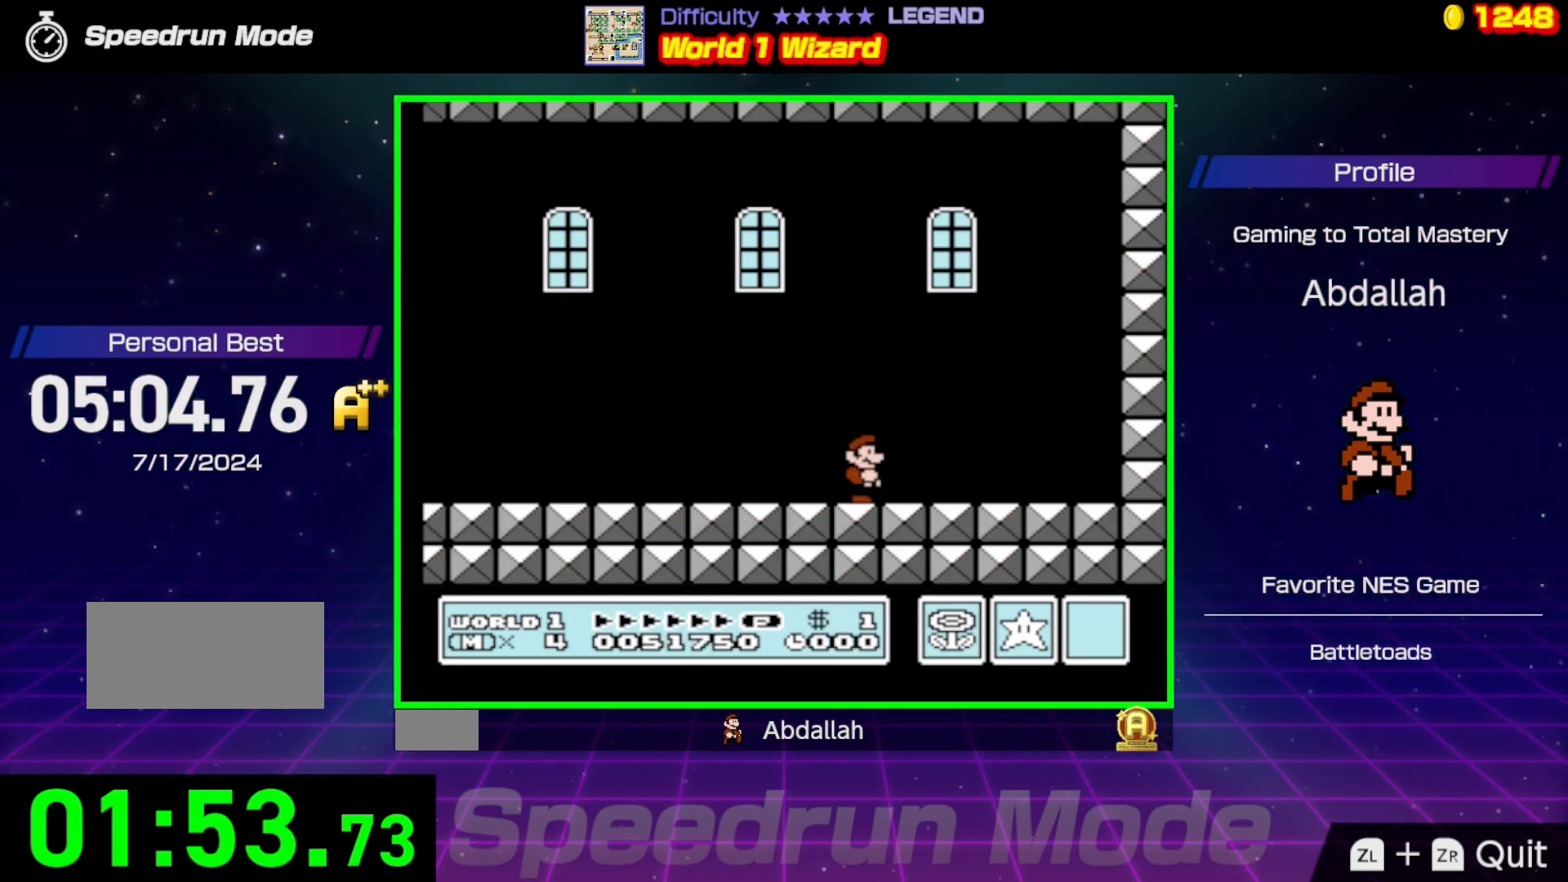
{"buttons": [], "events": []}
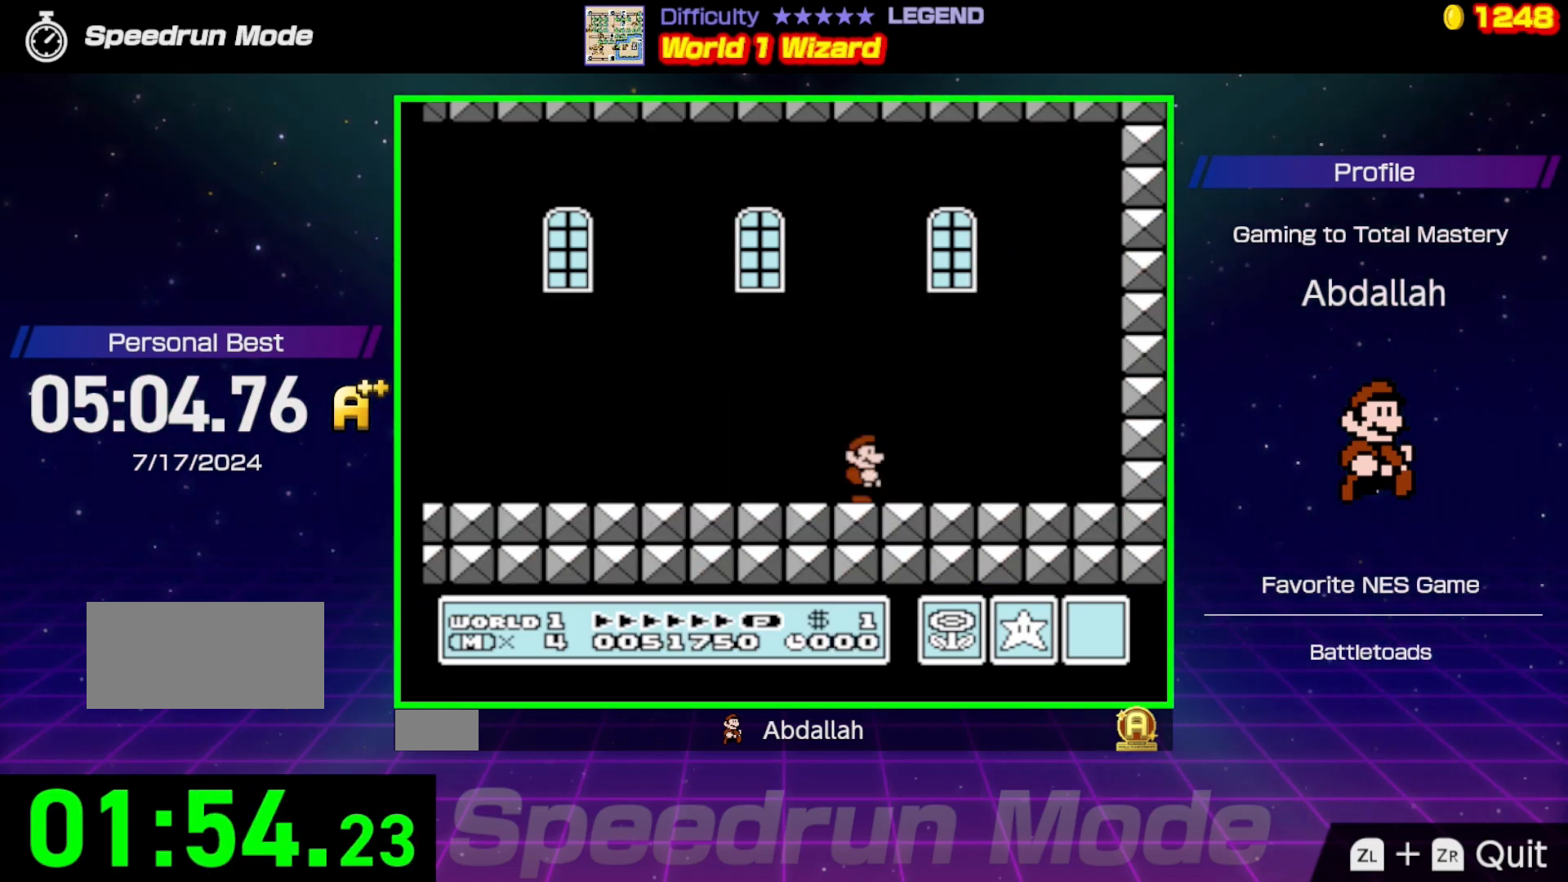
{"buttons": [], "events": []}
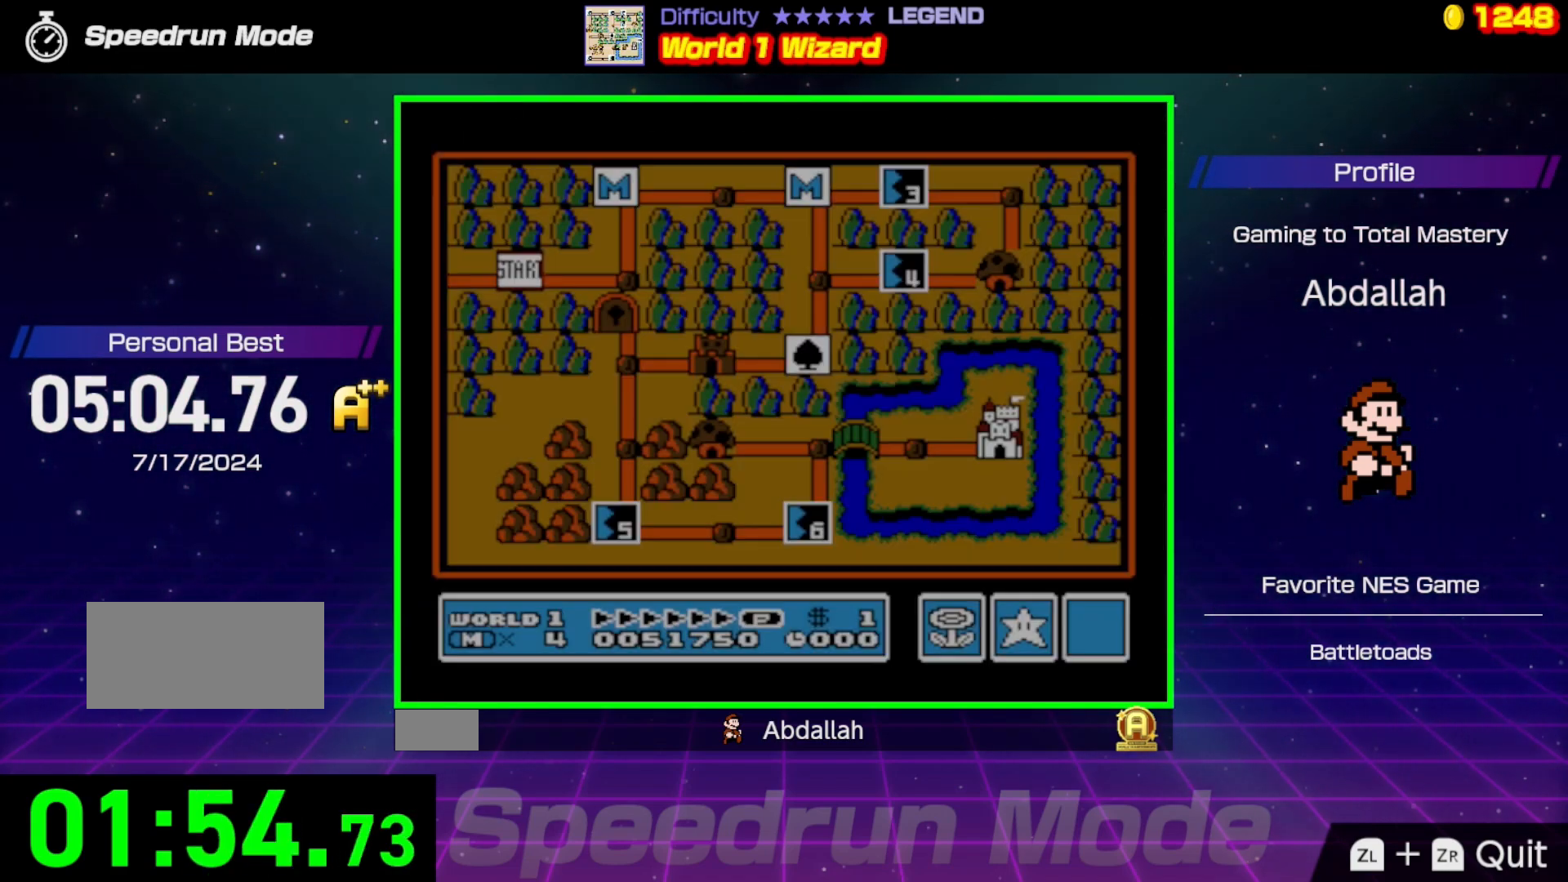
{"buttons": [], "events": []}
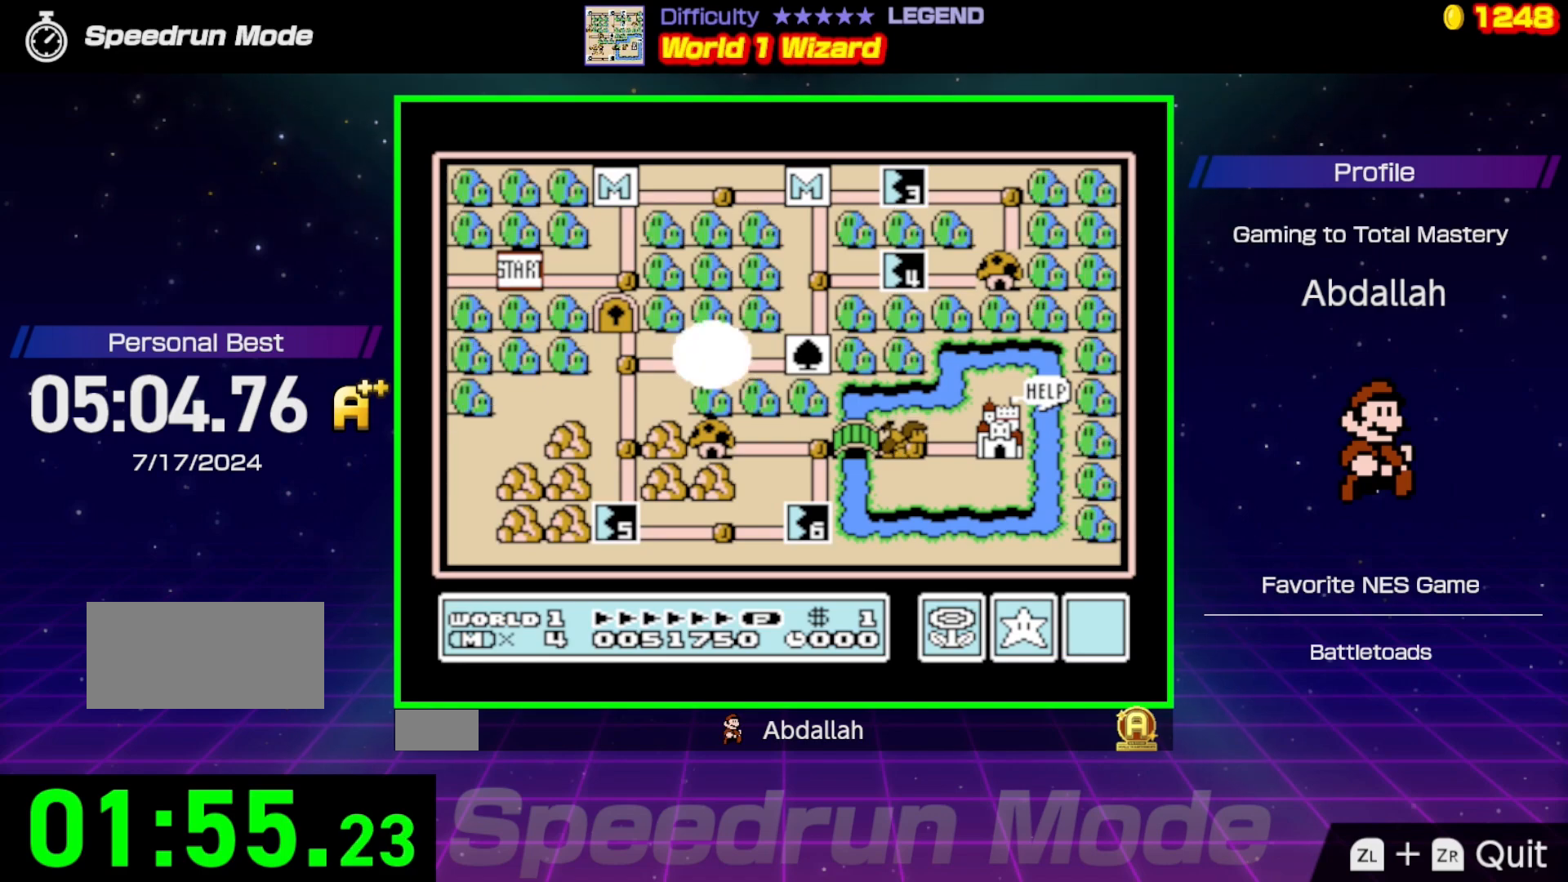
{"buttons": ["DPAD_LEFT"], "events": [[483, "DPAD_LEFT", "down"]]}
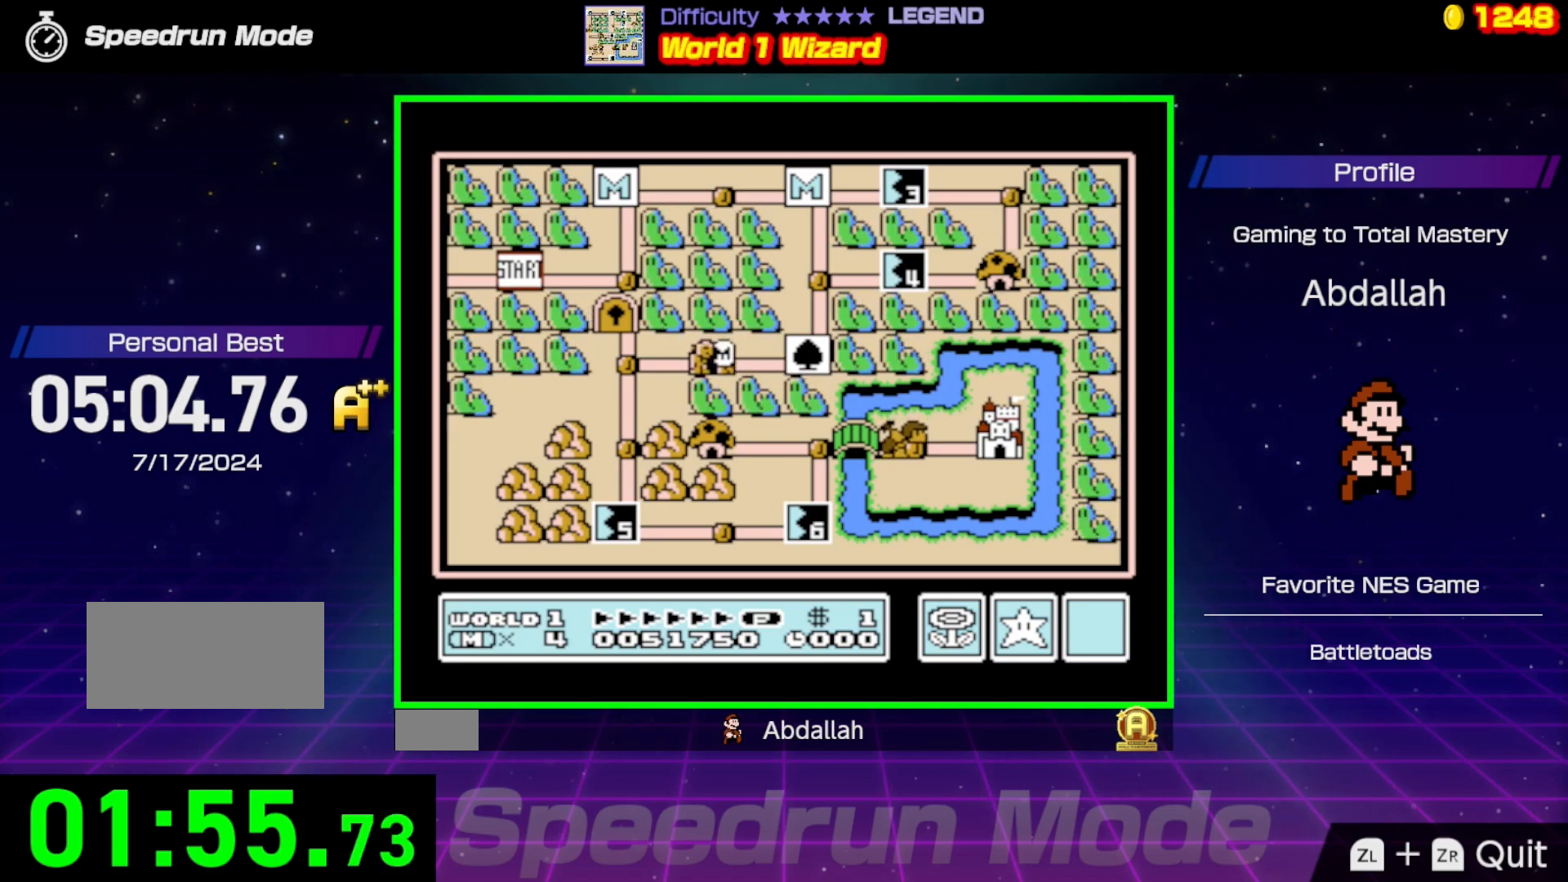
{"buttons": ["DPAD_LEFT"], "events": [[100, "DPAD_LEFT", "up"], [150, "DPAD_LEFT", "down"], [250, "DPAD_LEFT", "up"], [317, "DPAD_LEFT", "down"], [400, "DPAD_LEFT", "up"], [467, "DPAD_LEFT", "down"]]}
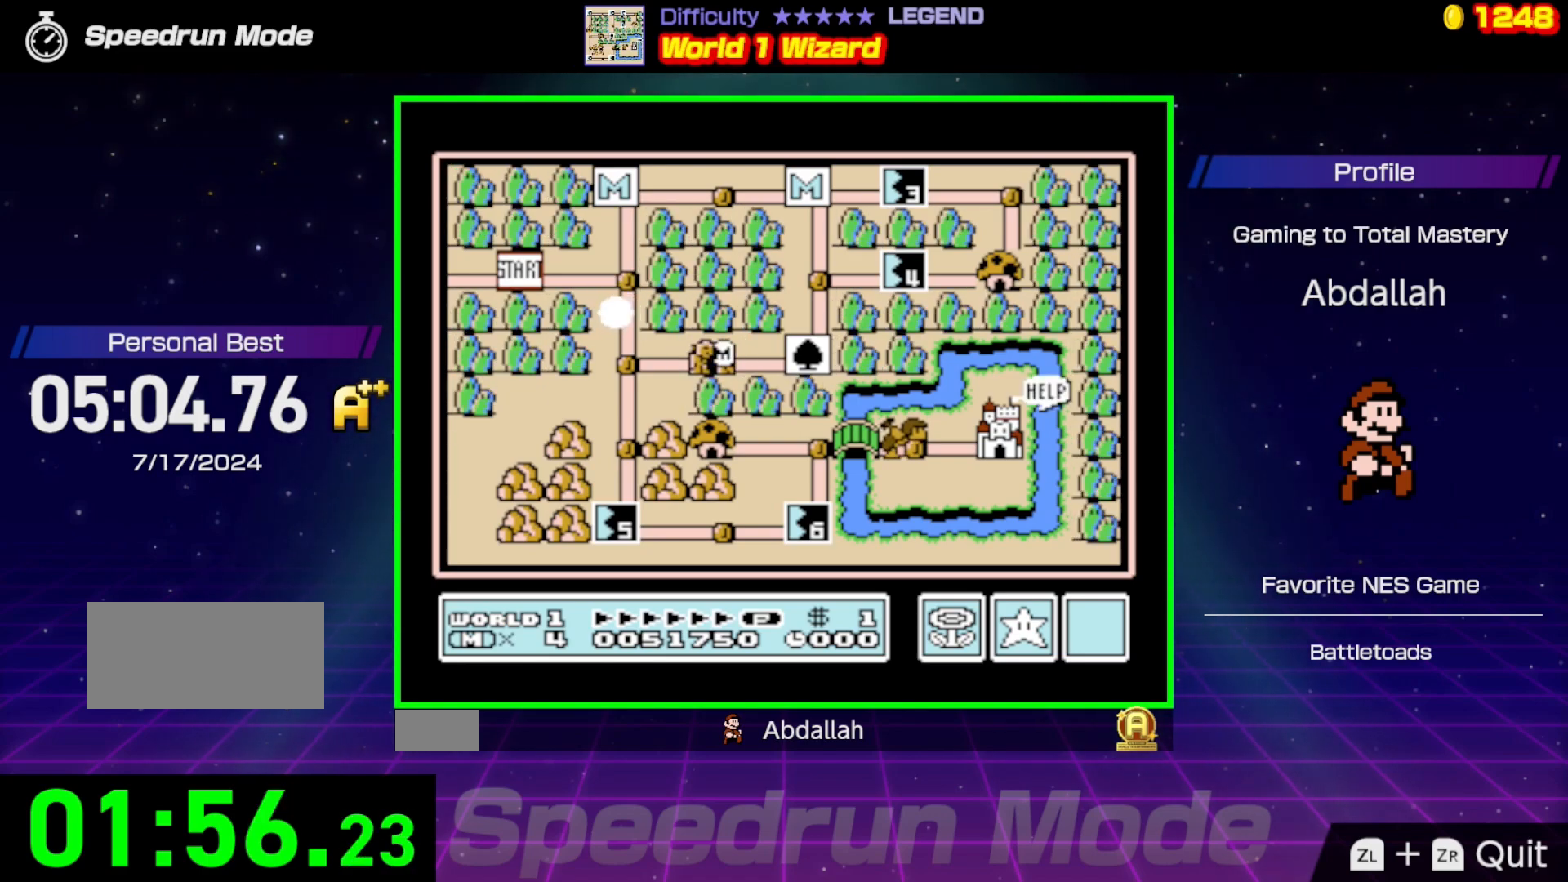
{"buttons": ["DPAD_LEFT"], "events": [[67, "DPAD_LEFT", "up"], [117, "DPAD_LEFT", "down"], [217, "DPAD_LEFT", "up"], [283, "DPAD_LEFT", "down"], [367, "DPAD_LEFT", "up"], [450, "DPAD_LEFT", "down"]]}
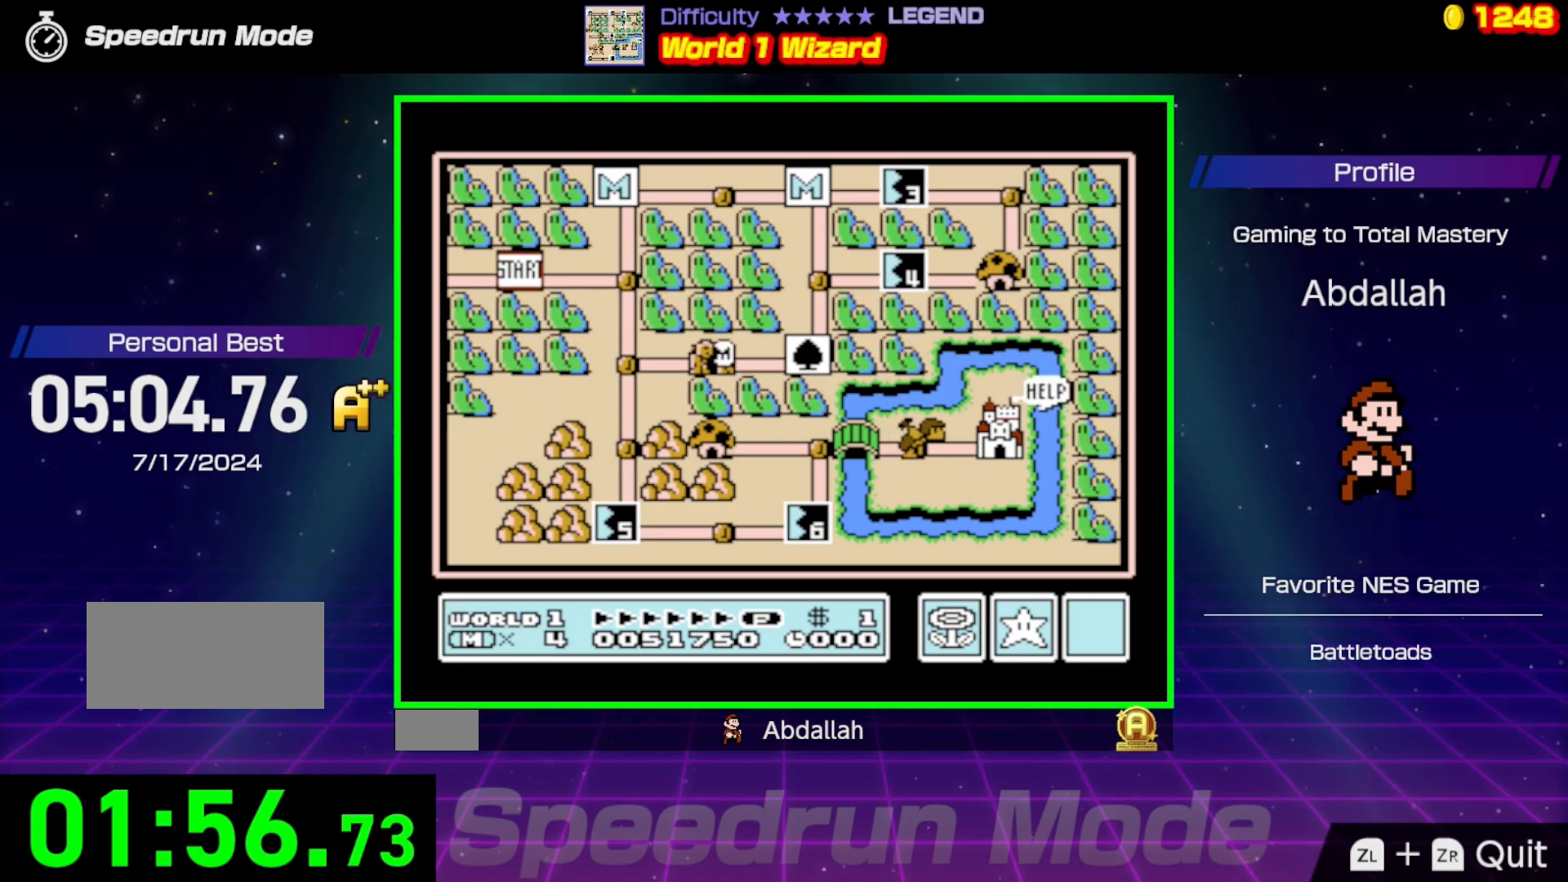
{"buttons": [], "events": [[50, "DPAD_LEFT", "up"], [117, "DPAD_LEFT", "down"], [217, "DPAD_LEFT", "up"], [300, "DPAD_LEFT", "down"], [367, "DPAD_LEFT", "up"]]}
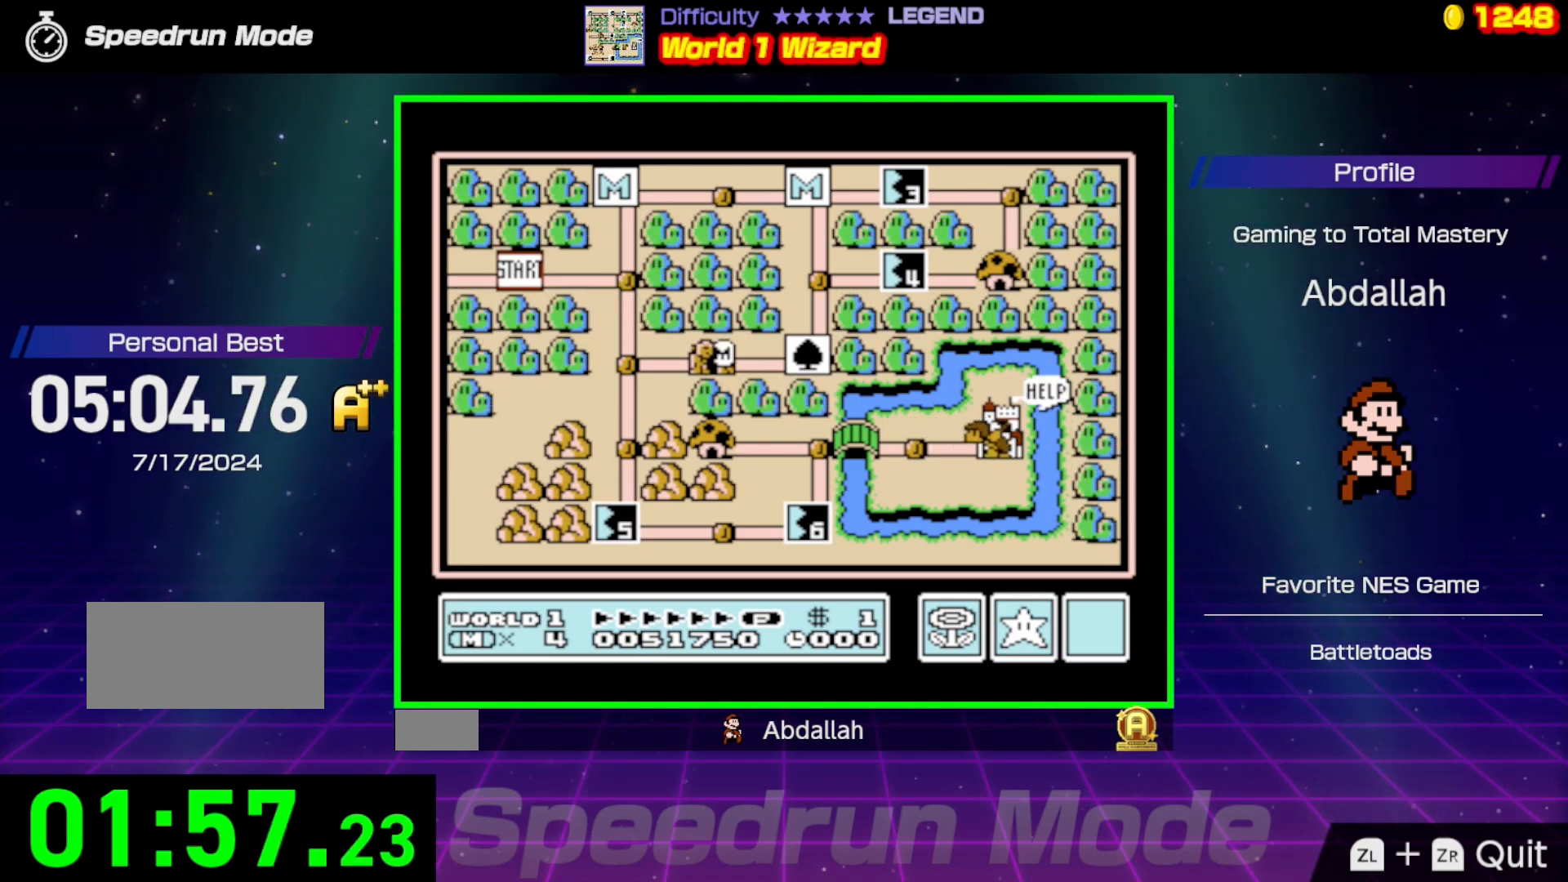
{"buttons": [], "events": [[33, "DPAD_LEFT", "down"], [117, "DPAD_LEFT", "up"], [200, "DPAD_LEFT", "down"], [283, "DPAD_LEFT", "up"], [367, "DPAD_LEFT", "down"], [467, "DPAD_LEFT", "up"]]}
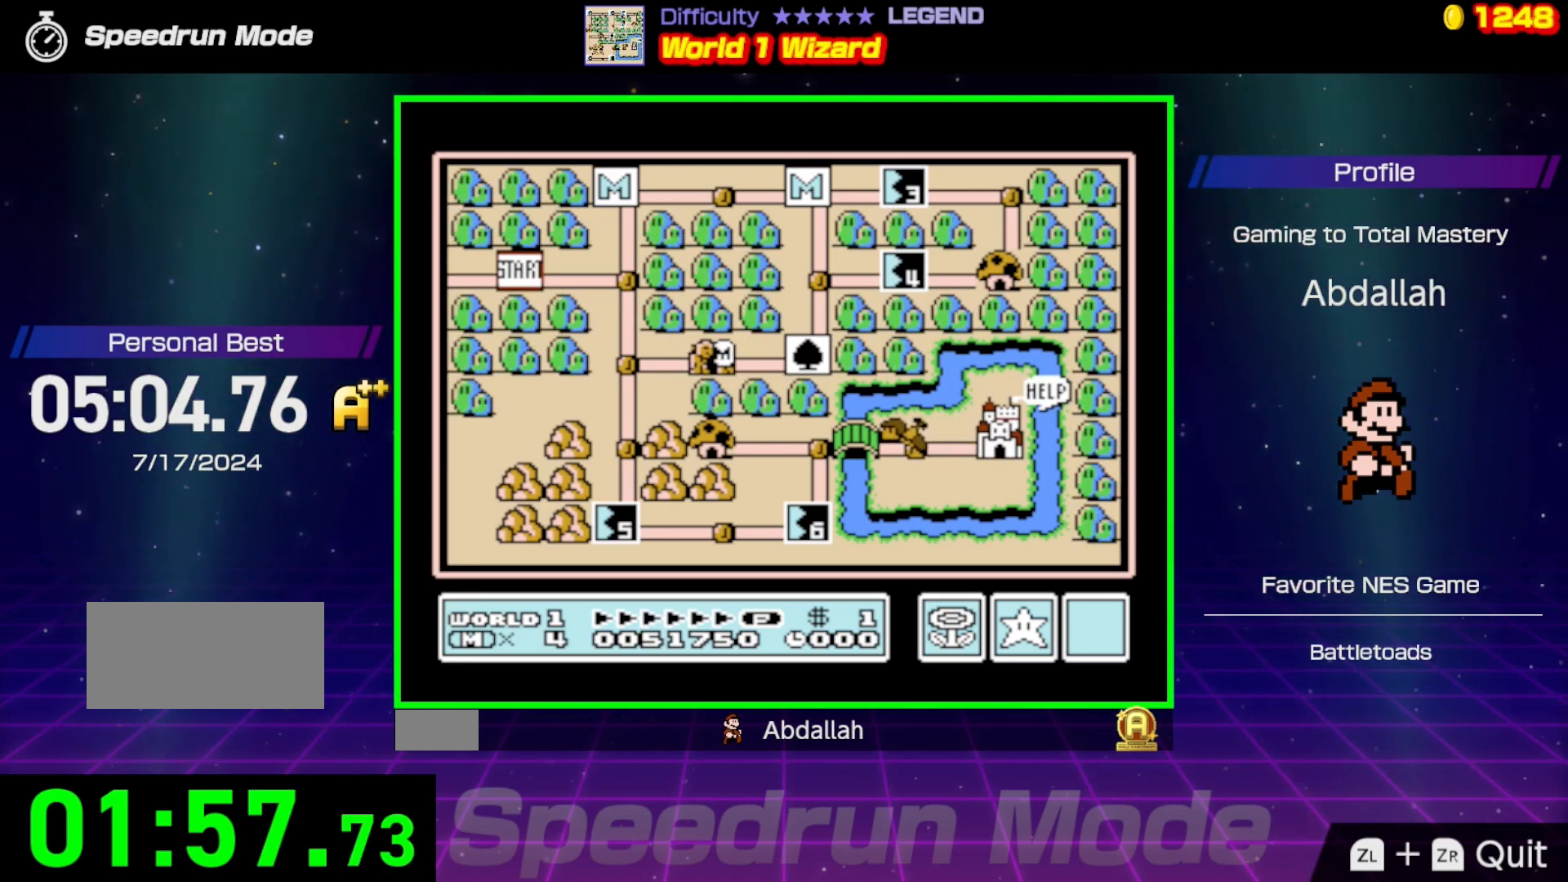
{"buttons": [], "events": [[50, "DPAD_LEFT", "down"], [117, "DPAD_LEFT", "up"], [200, "DPAD_LEFT", "down"], [300, "DPAD_LEFT", "up"], [383, "DPAD_LEFT", "down"], [467, "DPAD_LEFT", "up"]]}
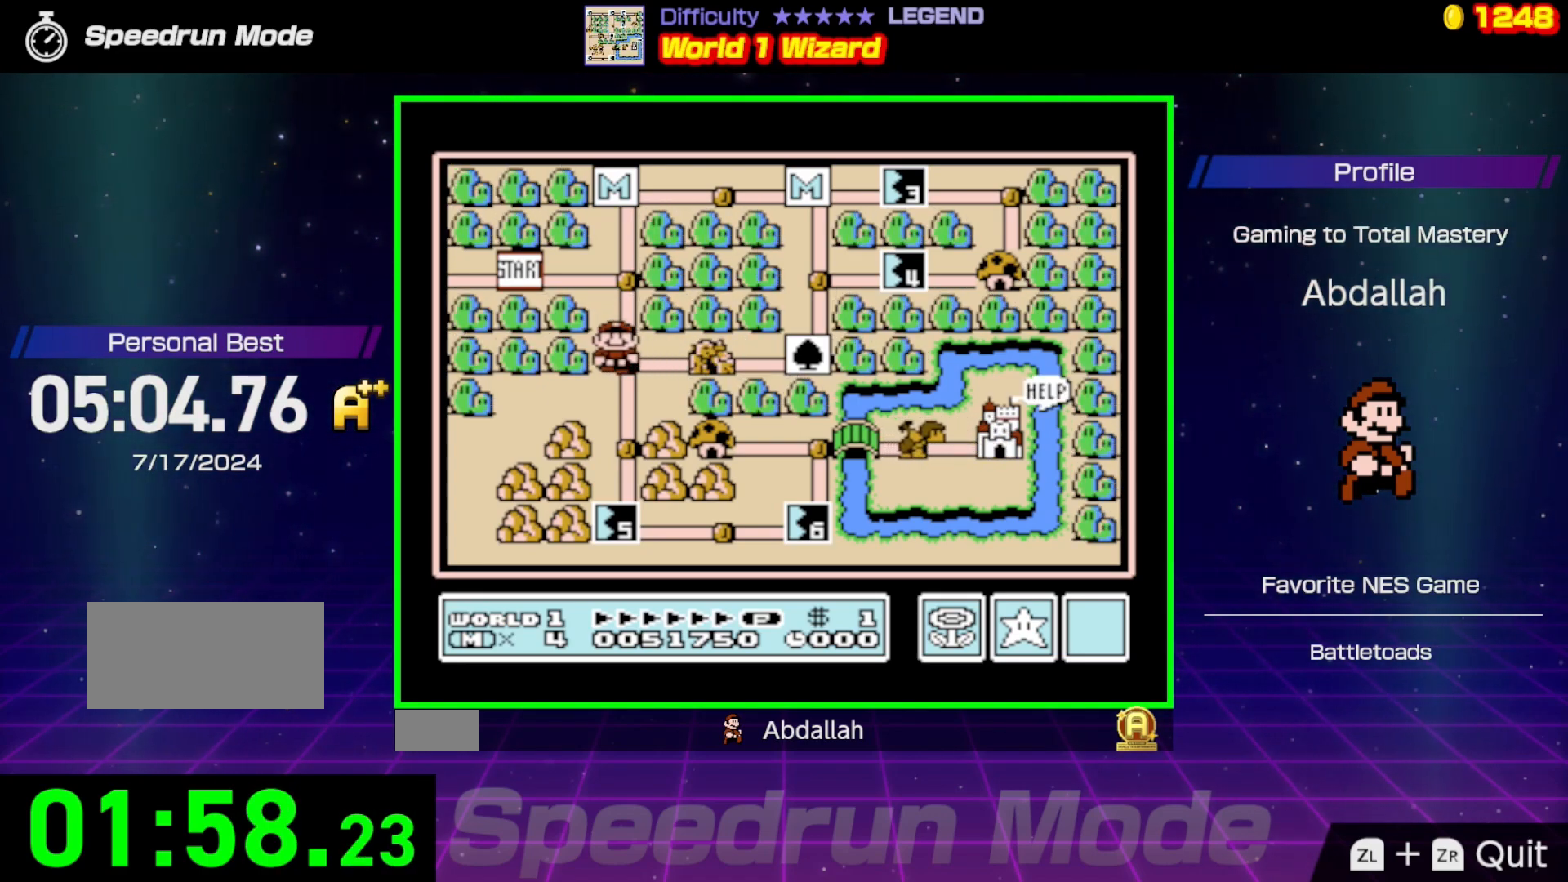
{"buttons": [], "events": [[67, "DPAD_DOWN", "down"], [167, "DPAD_DOWN", "up"], [233, "DPAD_DOWN", "down"], [333, "DPAD_DOWN", "up"], [417, "DPAD_DOWN", "down"], [500, "DPAD_DOWN", "up"]]}
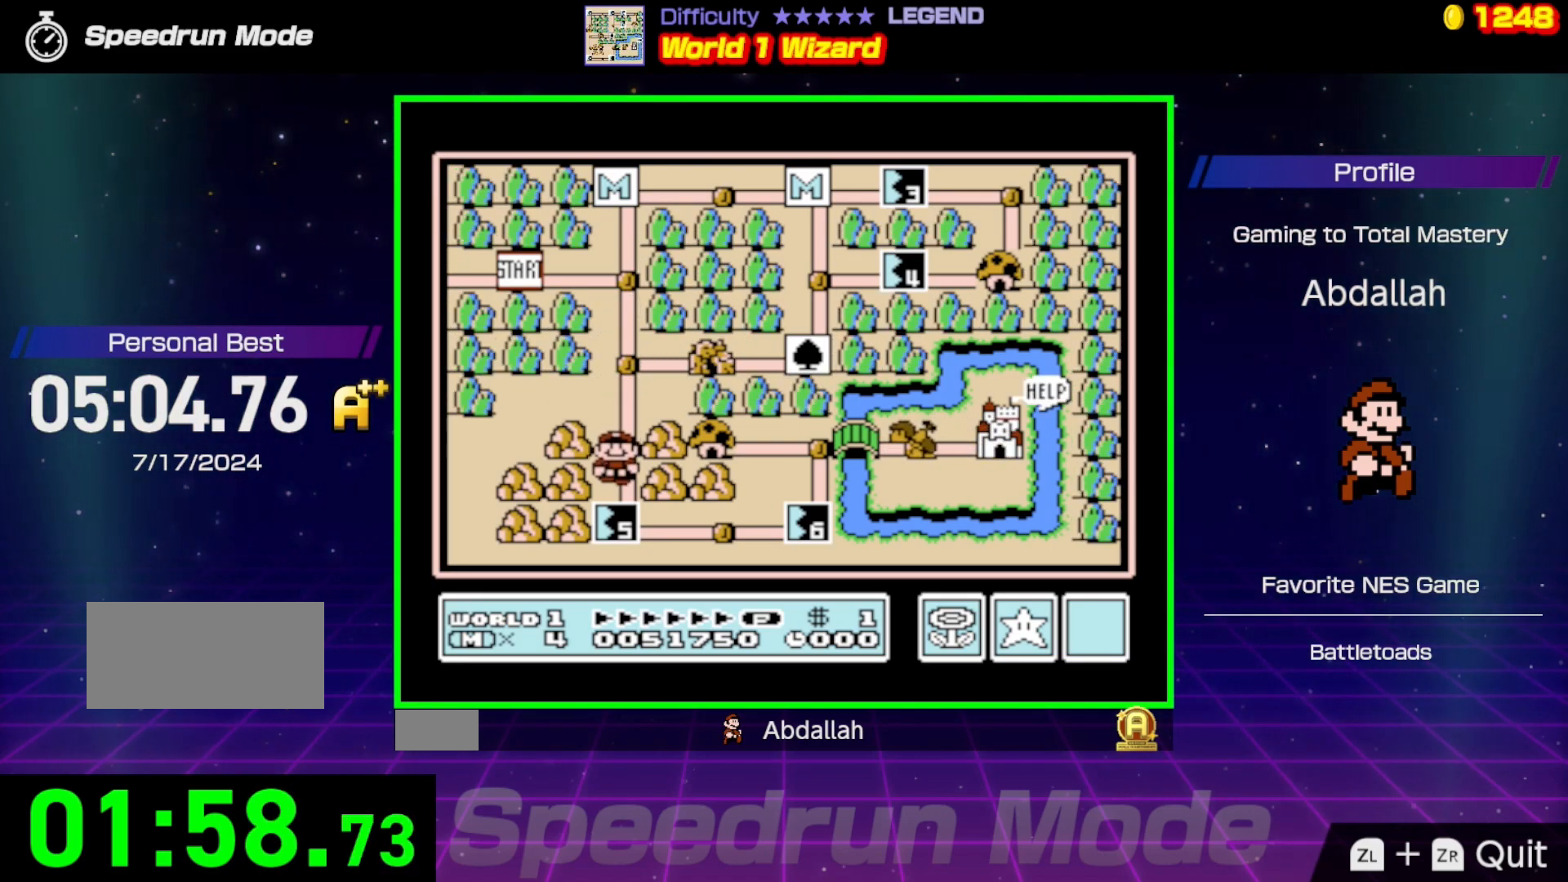
{"buttons": ["A"], "events": [[67, "DPAD_DOWN", "down"], [183, "DPAD_DOWN", "up"], [267, "A", "down"], [367, "A", "up"], [450, "A", "down"]]}
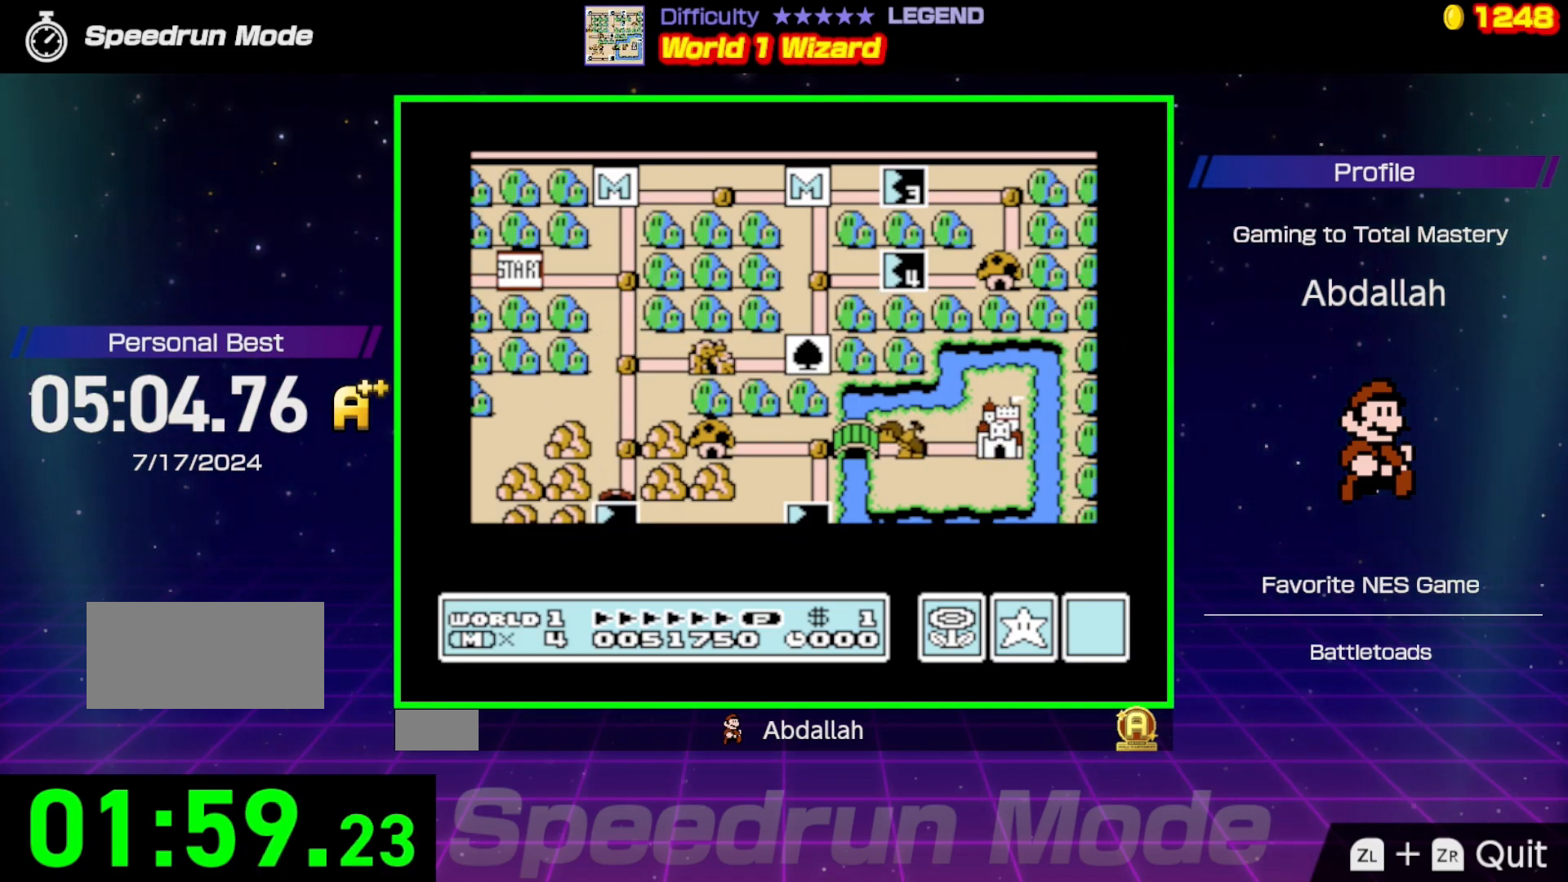
{"buttons": ["B", "DPAD_RIGHT"], "events": [[50, "A", "up"], [100, "A", "down"], [217, "A", "up"], [333, "B", "down"], [500, "DPAD_RIGHT", "down"]]}
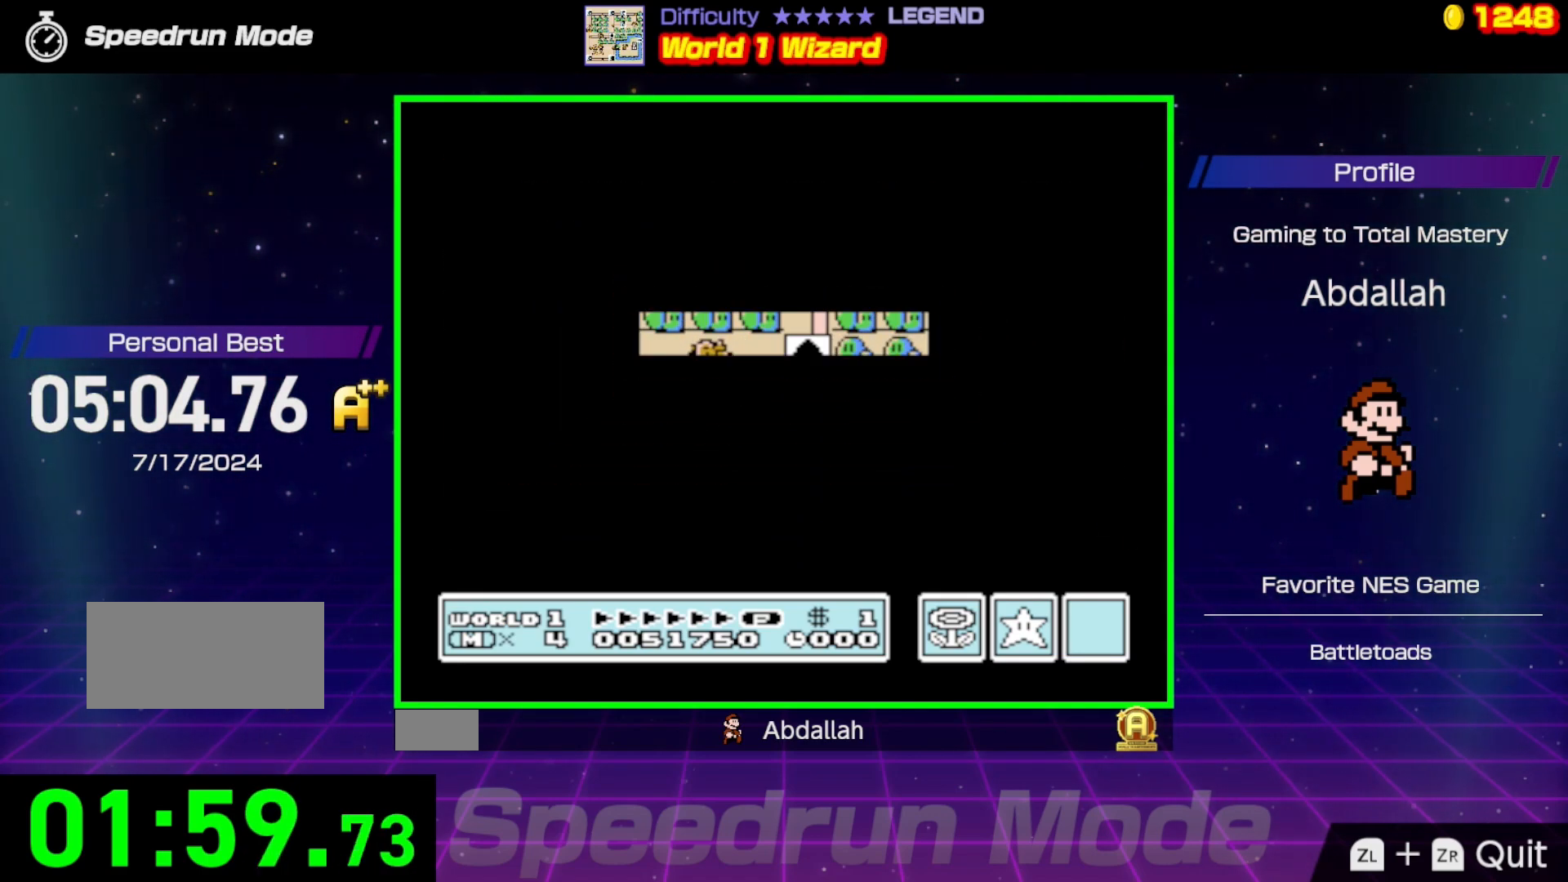
{"buttons": ["B", "DPAD_RIGHT"], "events": []}
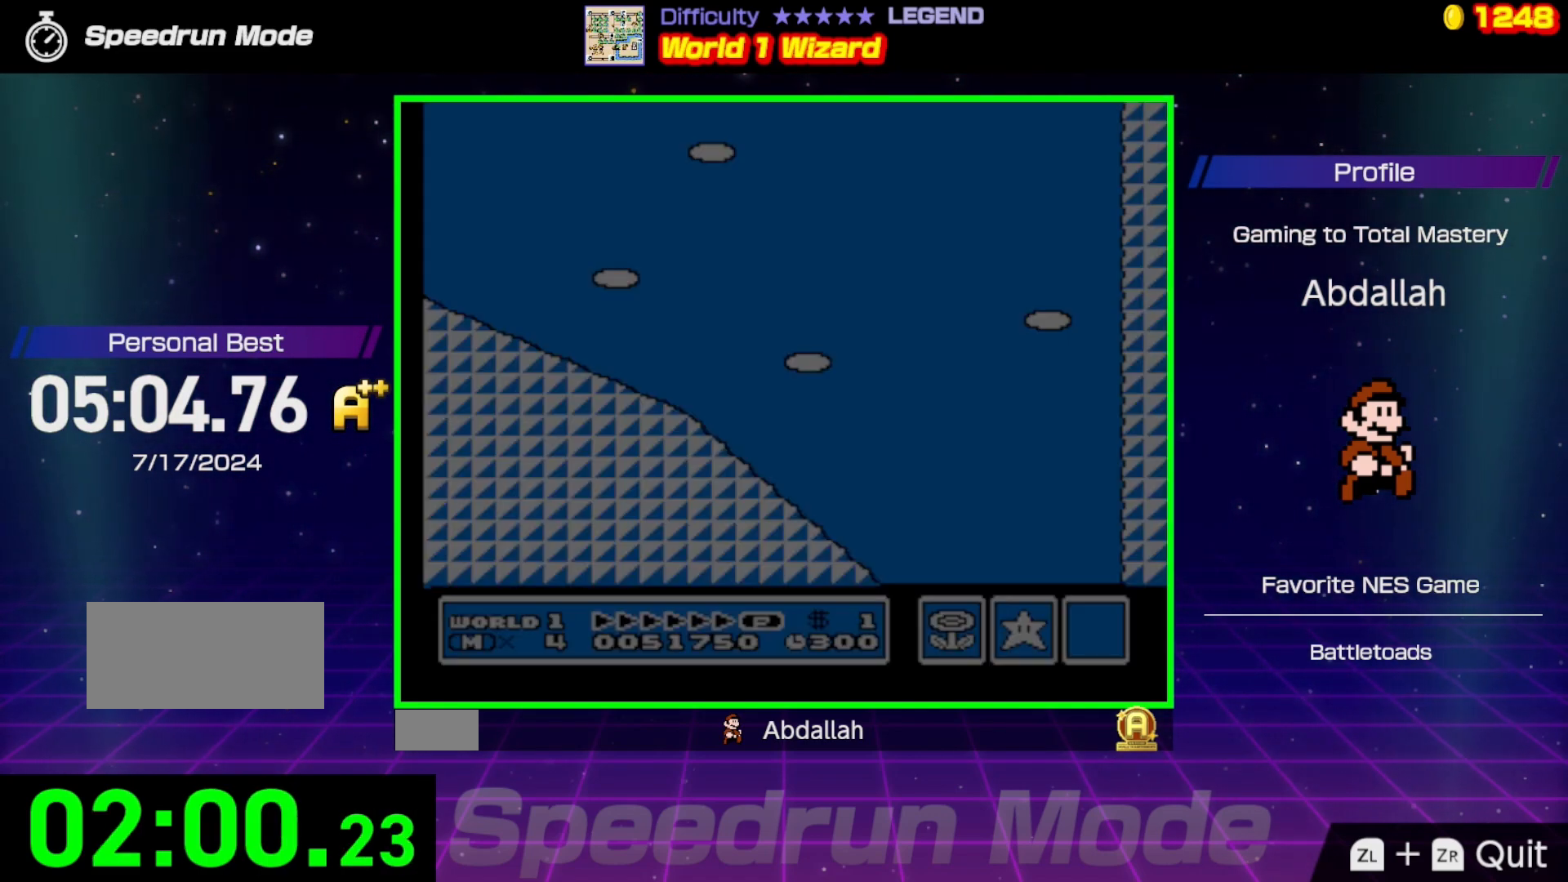
{"buttons": ["B", "DPAD_RIGHT"], "events": []}
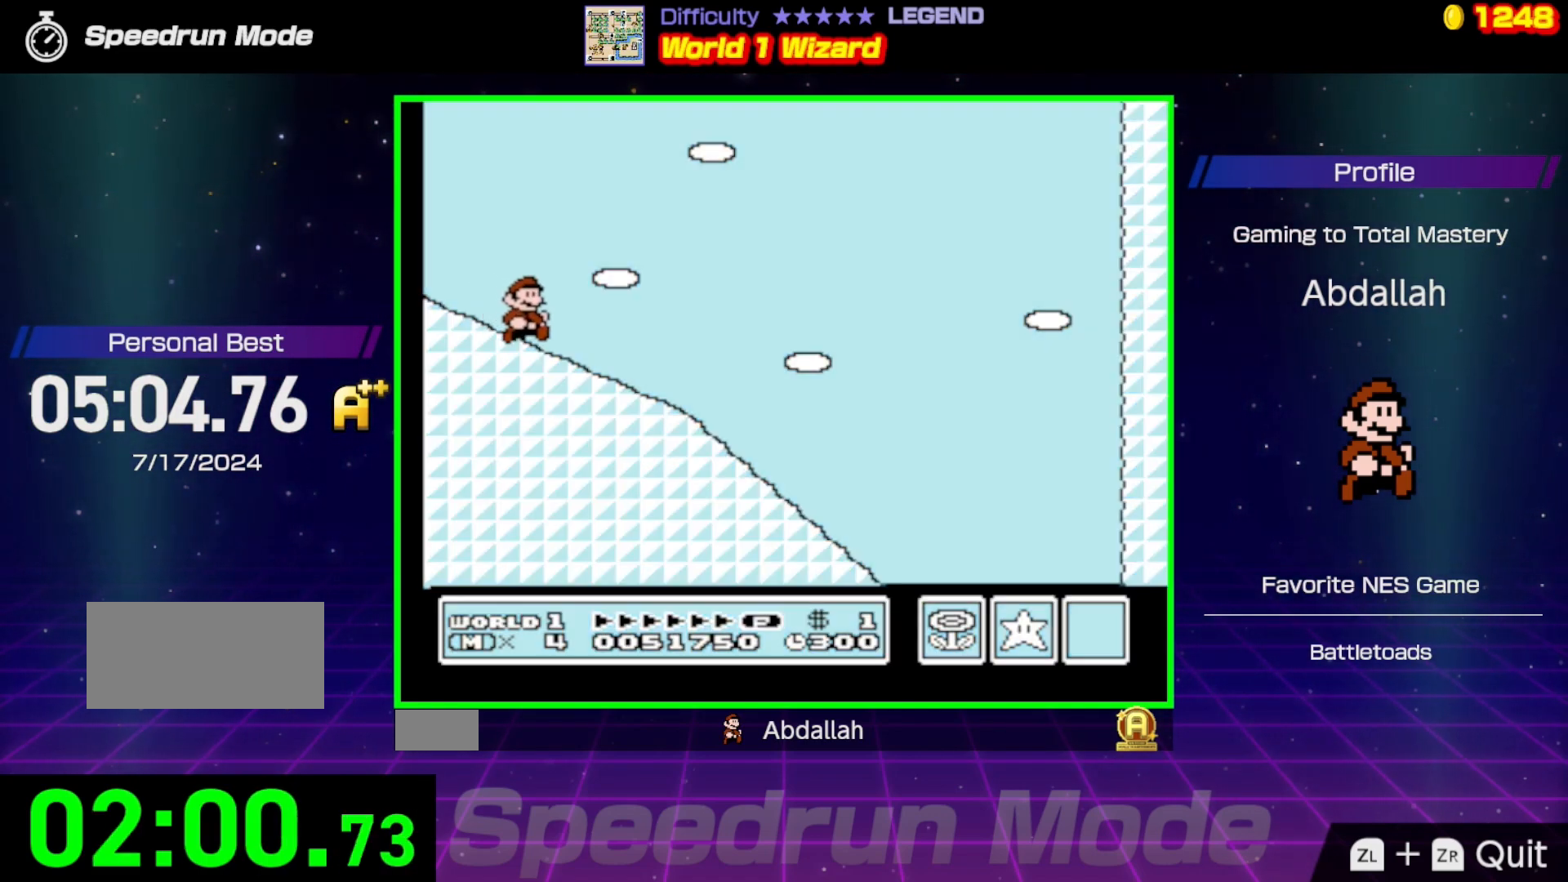
{"buttons": ["B", "DPAD_DOWN"], "events": [[33, "DPAD_DOWN", "down"], [50, "DPAD_RIGHT", "up"]]}
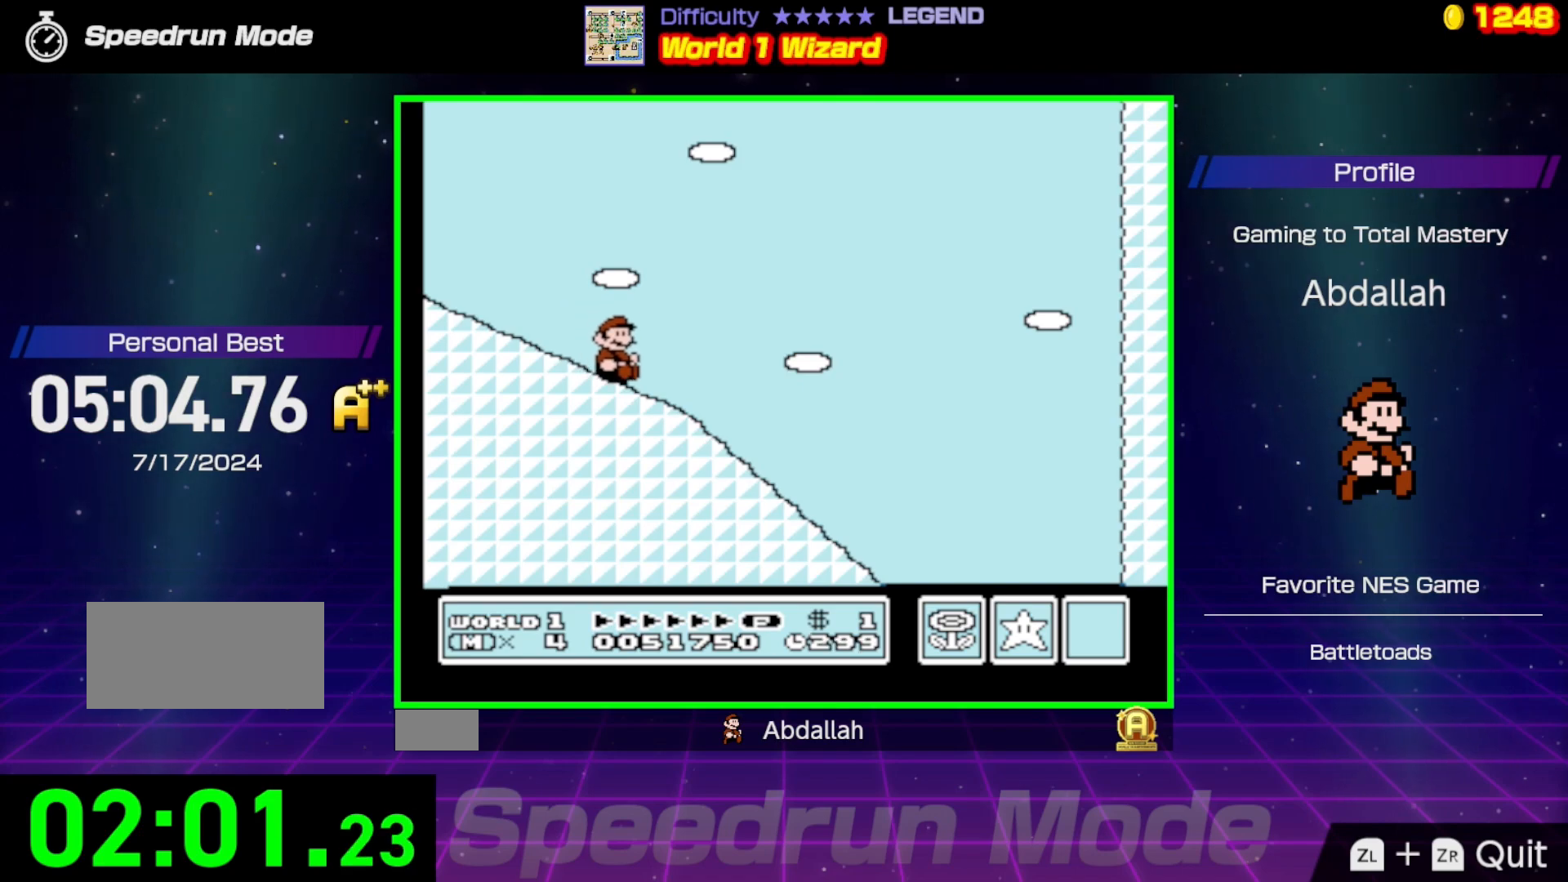
{"buttons": ["B", "DPAD_DOWN"], "events": []}
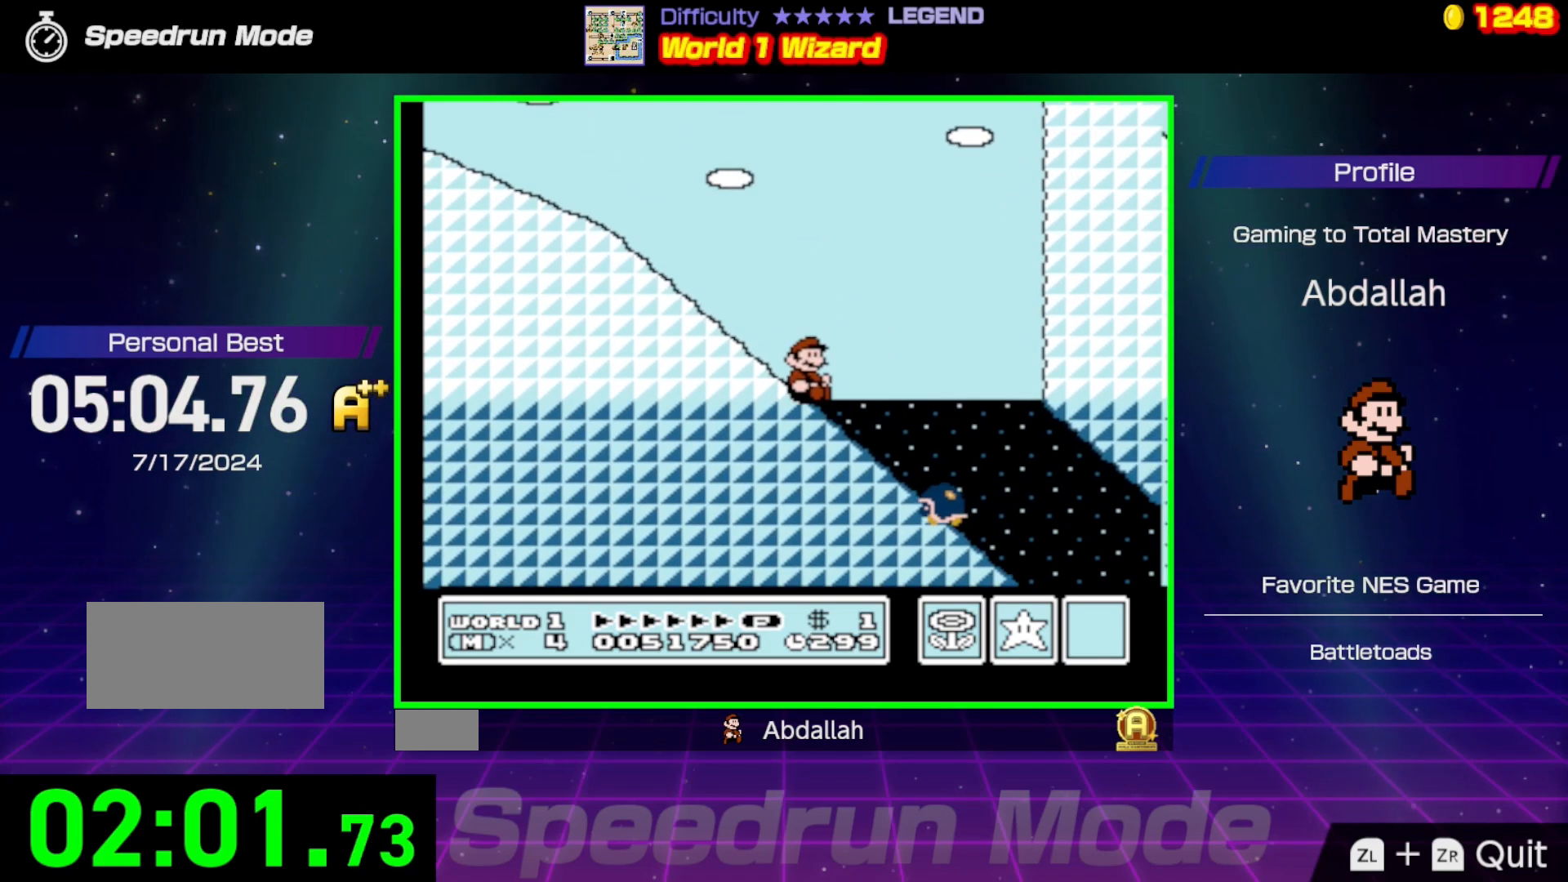
{"buttons": ["B", "DPAD_DOWN"], "events": []}
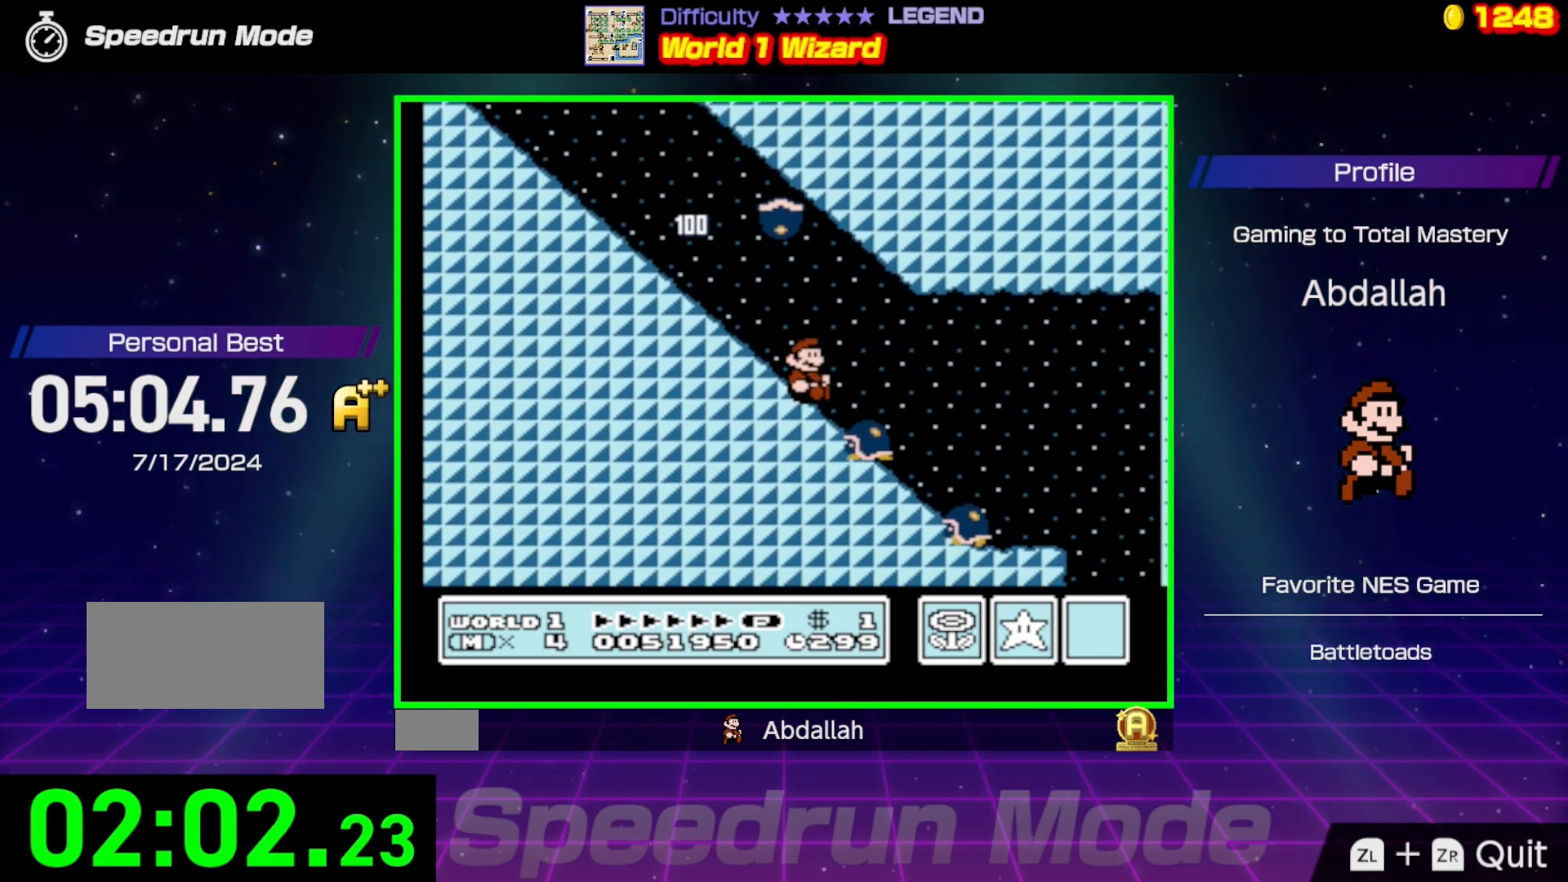
{"buttons": ["A", "B", "DPAD_RIGHT"], "events": [[250, "A", "down"], [283, "DPAD_RIGHT", "down"], [350, "DPAD_DOWN", "up"]]}
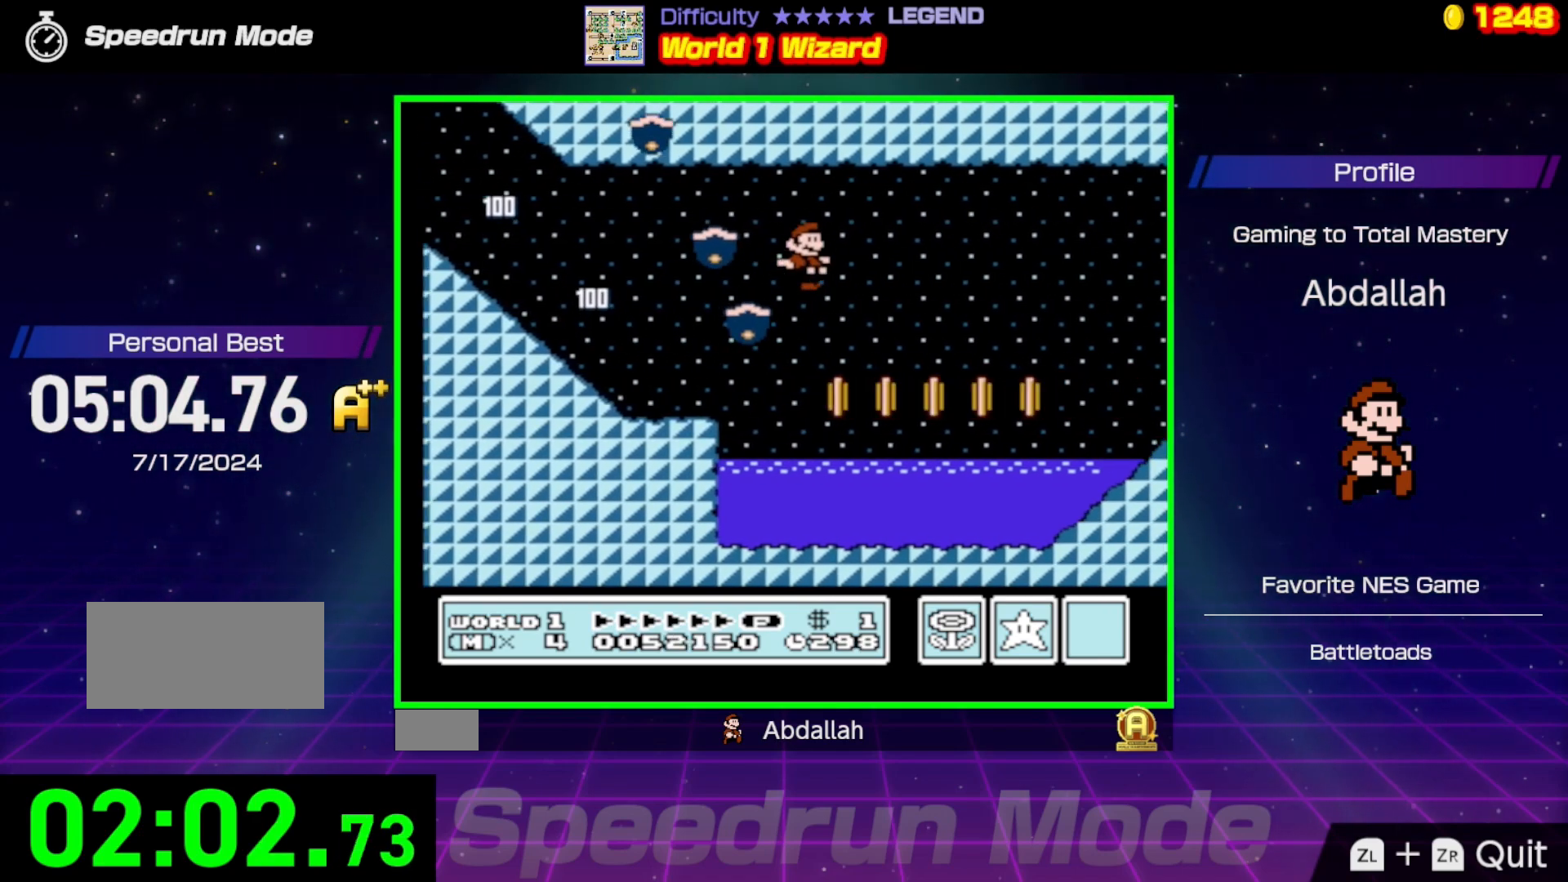
{"buttons": ["A", "B", "DPAD_RIGHT"], "events": []}
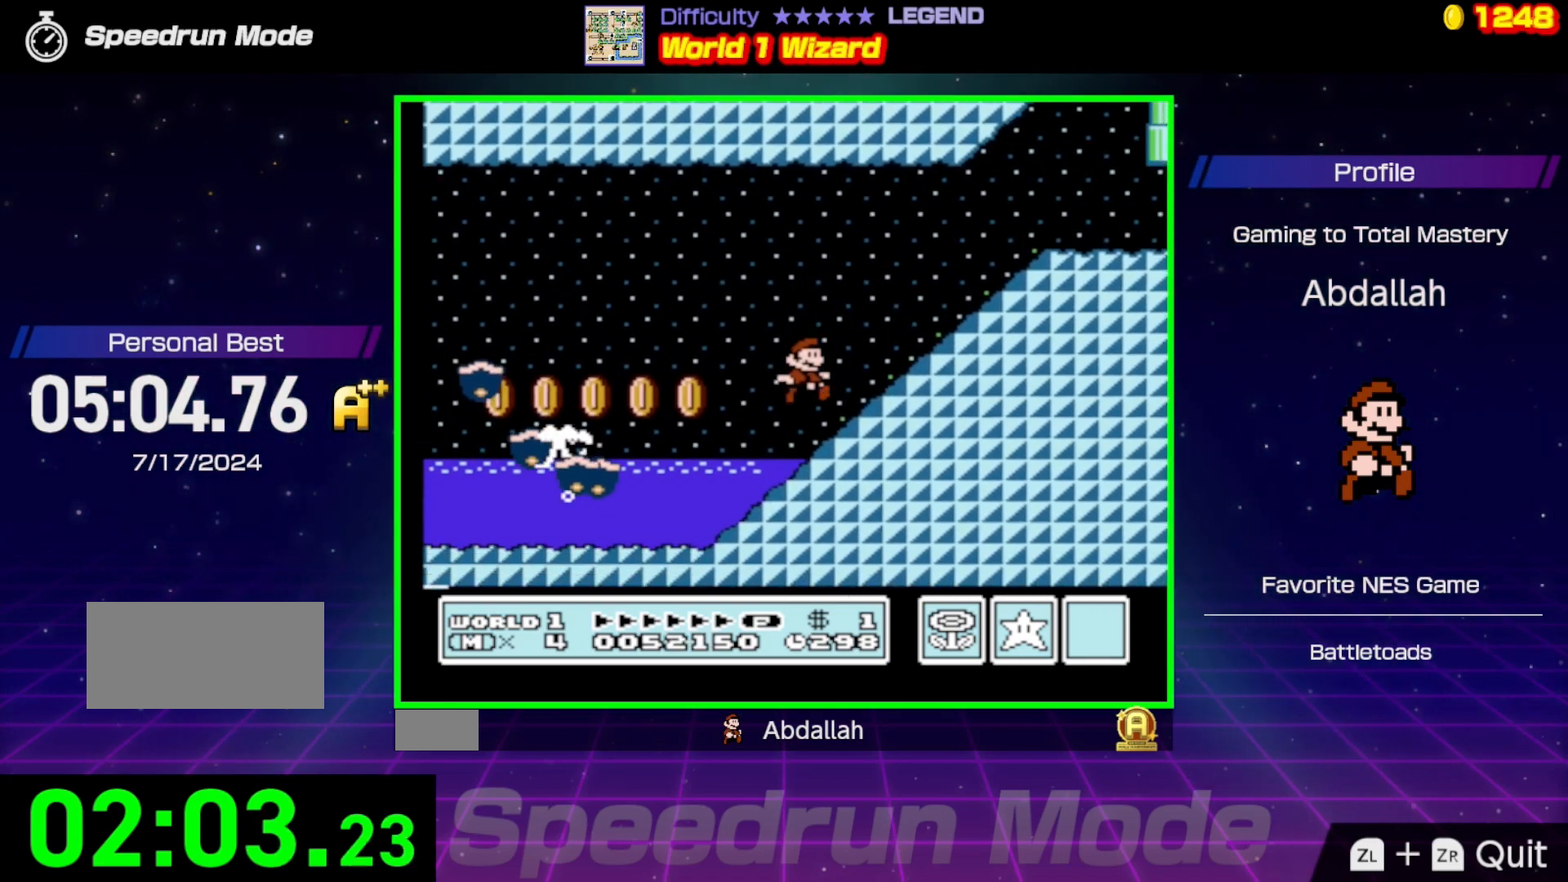
{"buttons": ["B", "DPAD_RIGHT"], "events": [[33, "A", "up"]]}